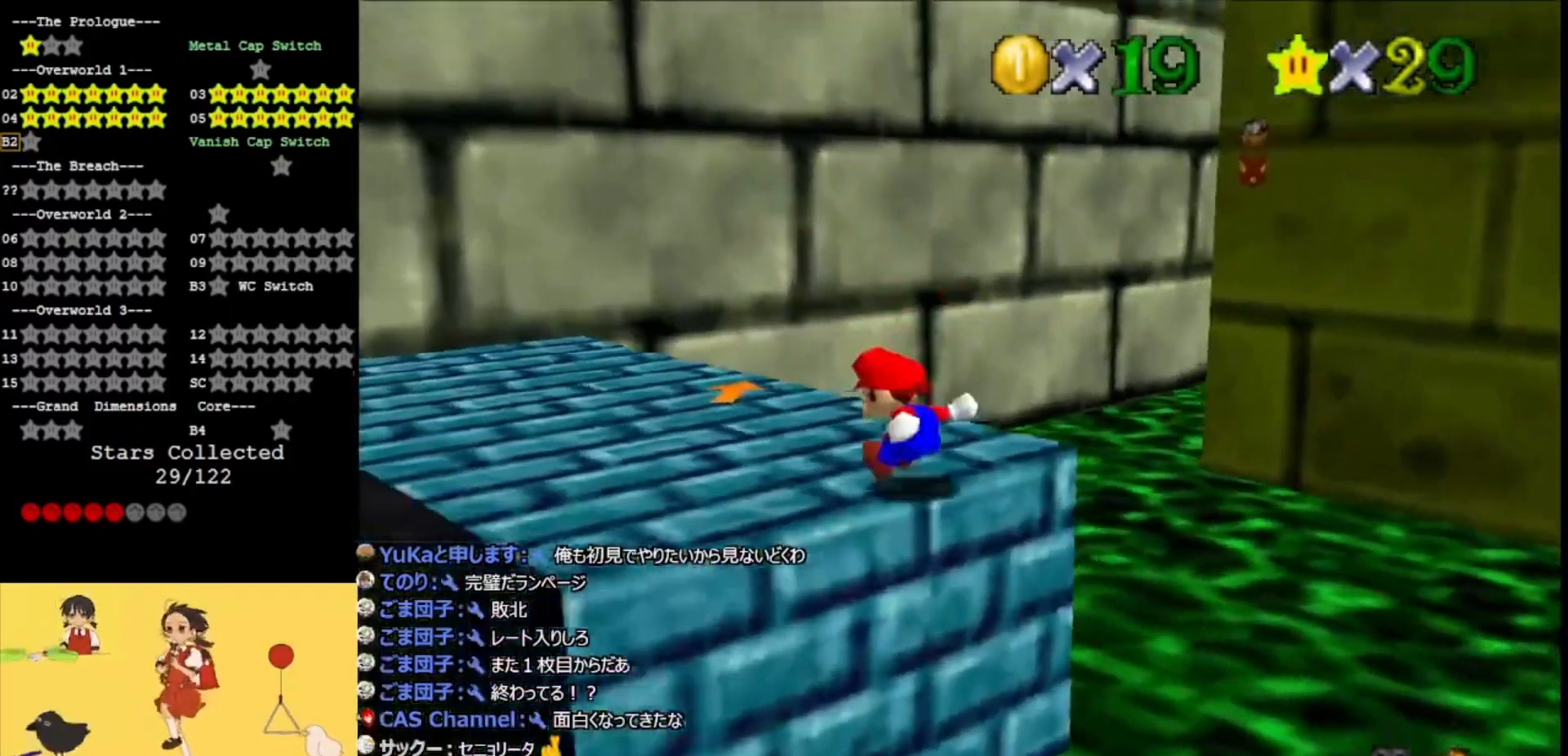
Gameplay with a controller (Nintendo layout); each line is a JSON object with the inputs held at the frame after it. "events" lists button and stick changes between this image and that frame as [ms after this image, input, new state], when the widget could be followed in between. Not read: L3 R3.
{"buttons": [], "left_stick": "up", "events": [[67, "DPAD_RIGHT", "down"], [133, "left_stick", "up-left"], [233, "left_stick", "up"], [300, "DPAD_RIGHT", "up"]]}
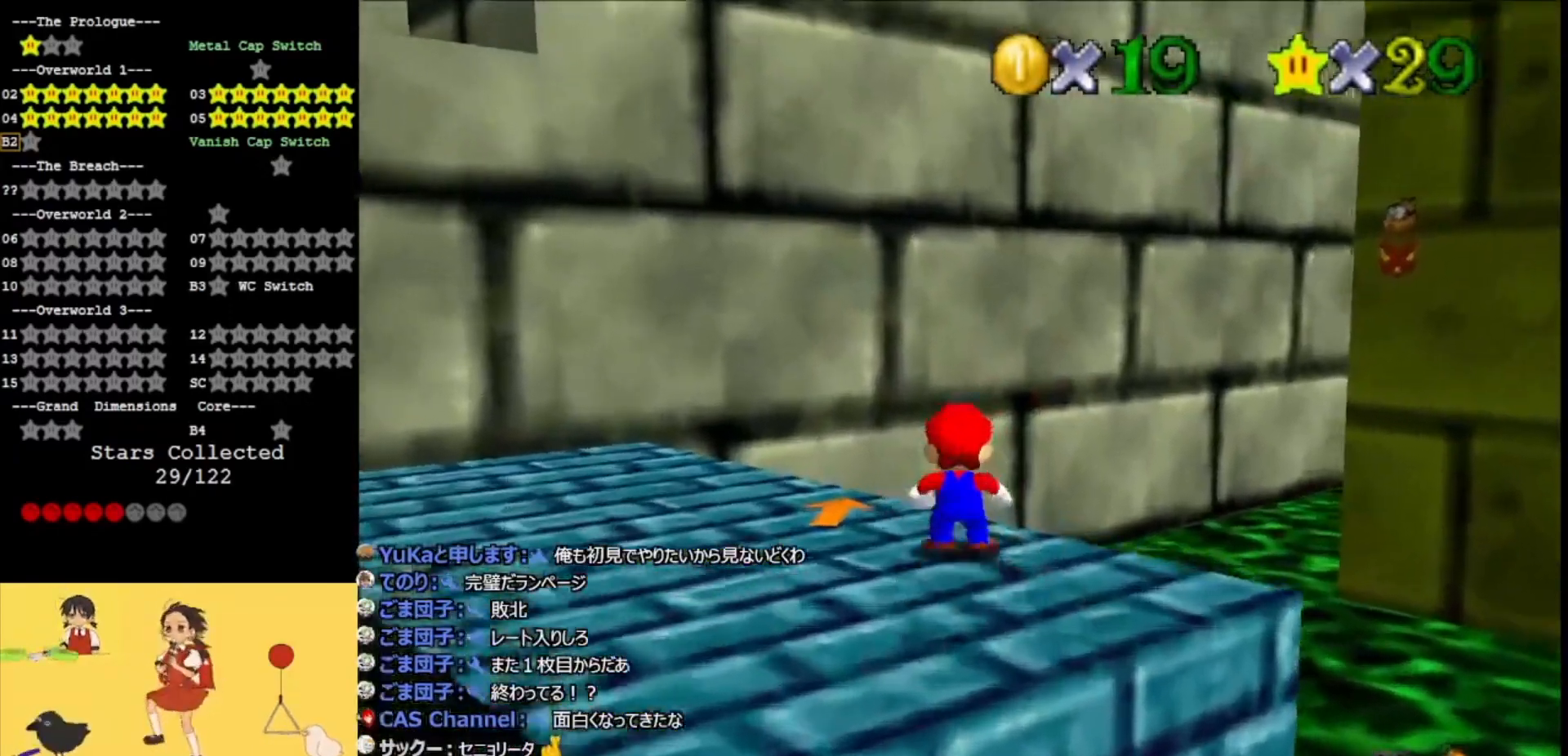
{"buttons": ["DPAD_DOWN"], "left_stick": "up", "events": [[33, "A", "down"], [33, "C_LEFT", "down"], [33, "Z", "down"], [200, "A", "up"], [200, "C_LEFT", "up"], [200, "Z", "up"], [467, "DPAD_DOWN", "down"]]}
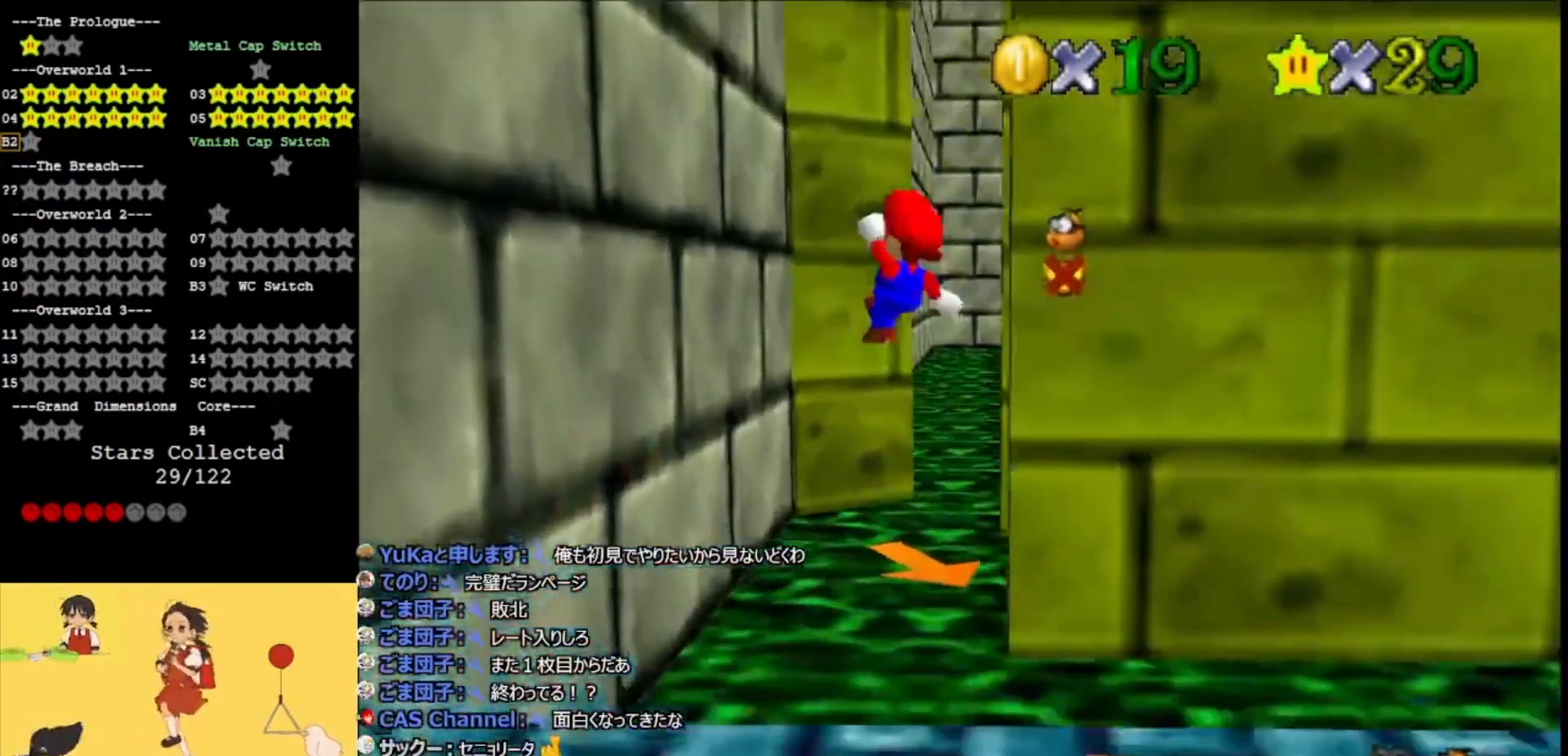
{"buttons": [], "left_stick": "left", "events": [[200, "DPAD_DOWN", "up"], [333, "left_stick", "left"]]}
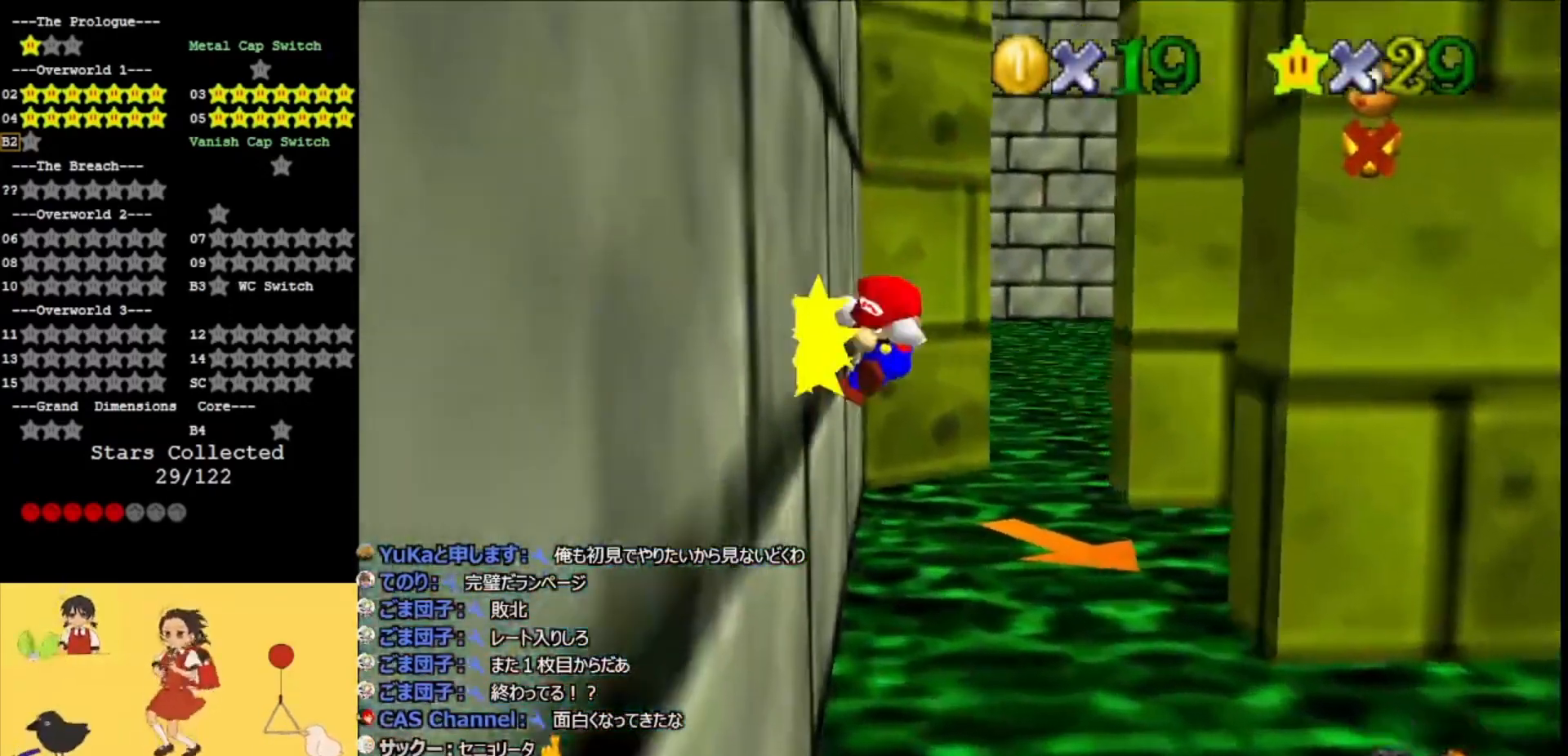
{"buttons": ["A", "C_RIGHT"], "left_stick": "up", "events": [[33, "A", "down"], [67, "C_LEFT", "down"], [67, "left_stick", "right"], [133, "left_stick", "up"], [200, "C_LEFT", "up"], [233, "left_stick", "up-left"], [500, "C_RIGHT", "down"], [500, "left_stick", "up"]]}
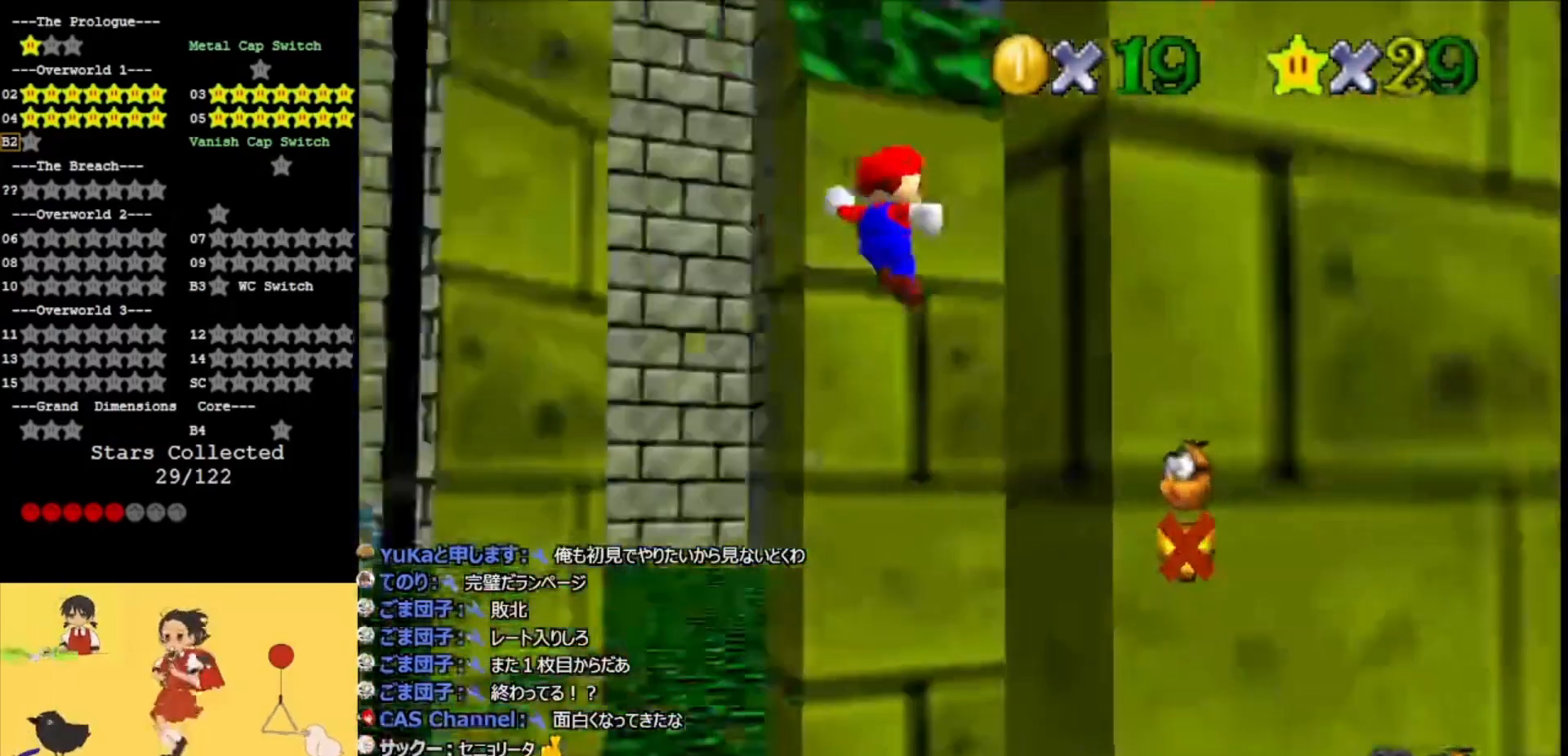
{"buttons": ["A"], "left_stick": "up", "events": [[33, "left_stick", "up-right"], [67, "C_RIGHT", "up"], [100, "left_stick", "right"], [167, "A", "up"], [400, "A", "down"], [500, "left_stick", "up"]]}
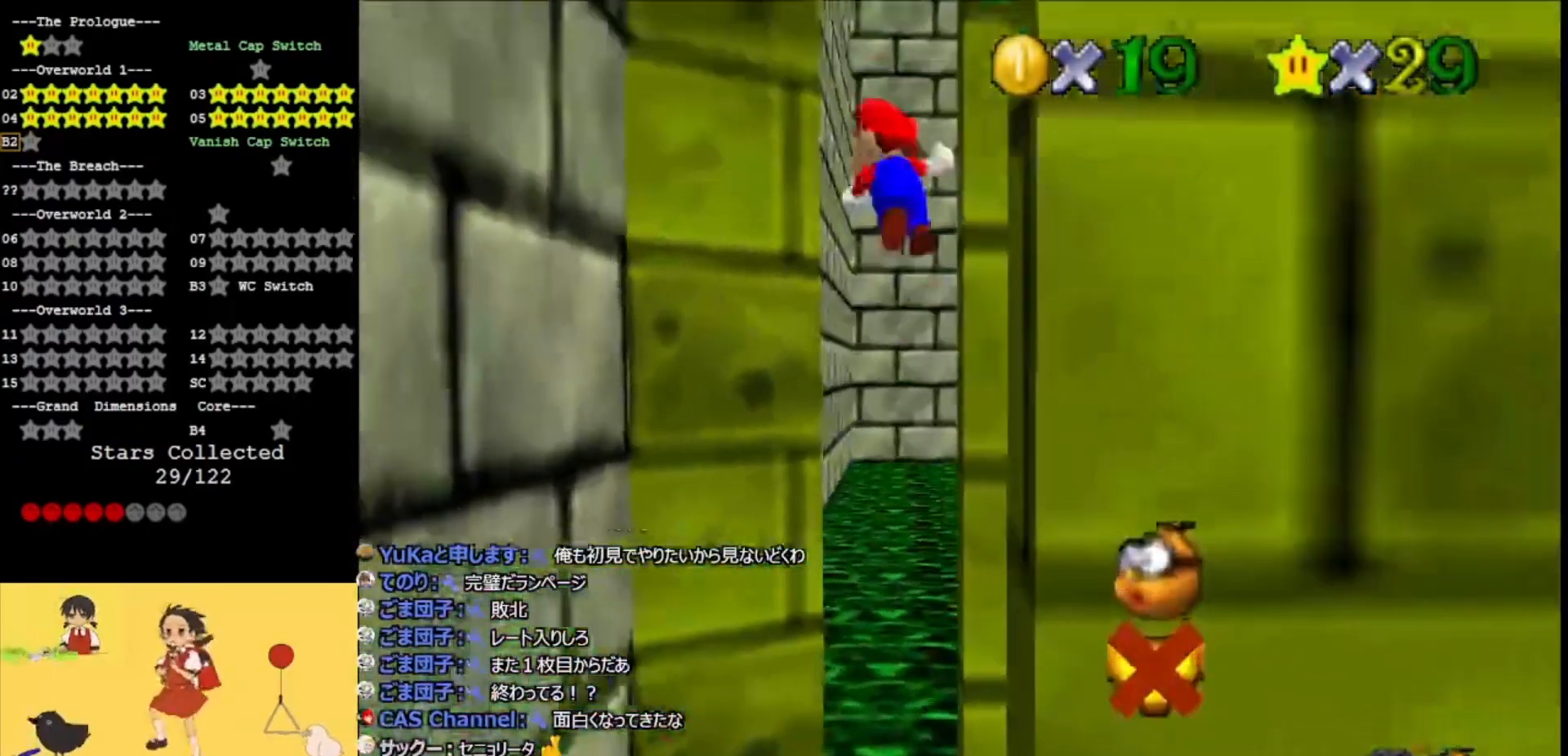
{"buttons": ["A"], "left_stick": "left", "events": [[233, "left_stick", "up-left"], [467, "left_stick", "left"]]}
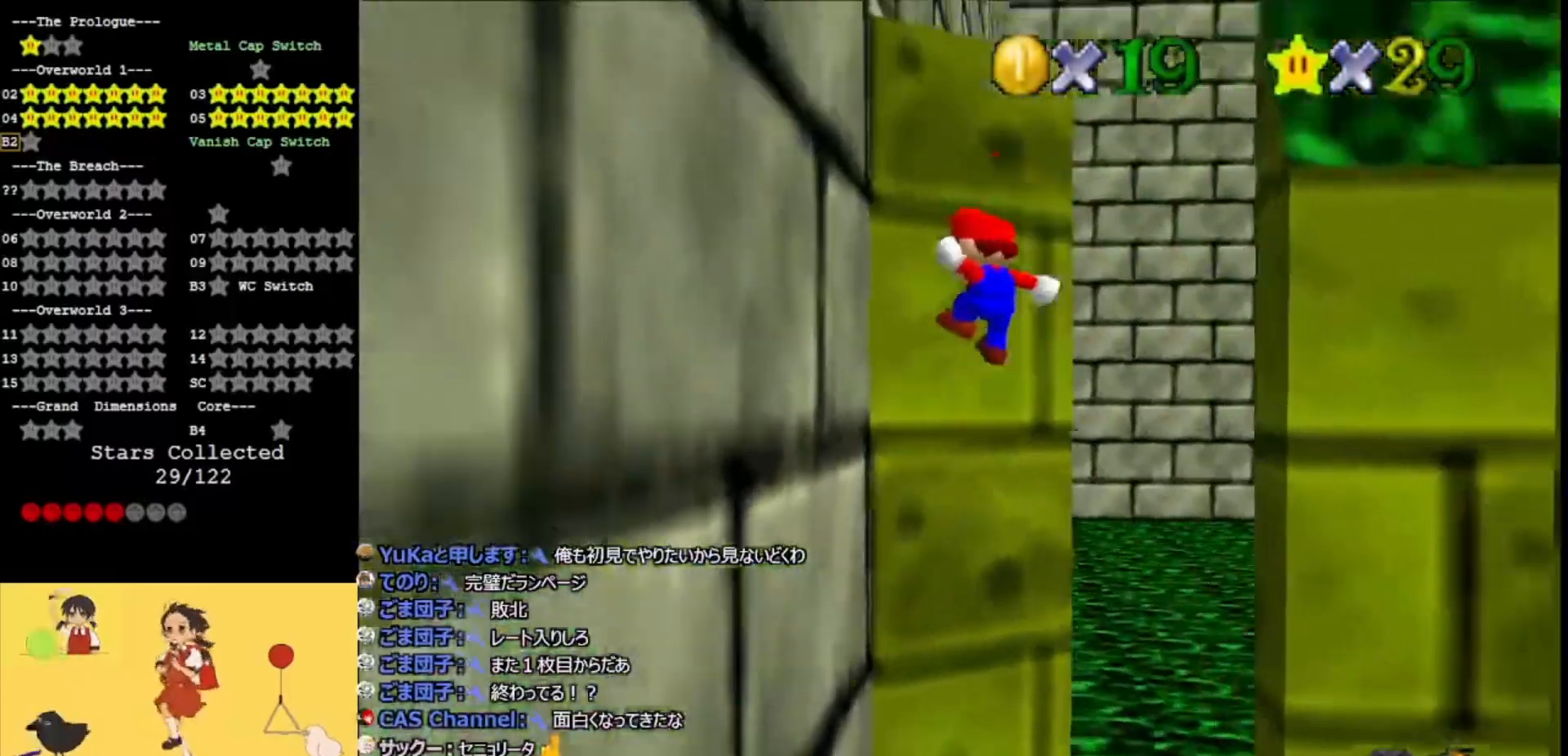
{"buttons": ["A"], "left_stick": "up", "events": [[33, "A", "up"], [300, "A", "down"], [333, "C_LEFT", "down"], [333, "left_stick", "up-right"], [467, "left_stick", "up"], [500, "C_LEFT", "up"]]}
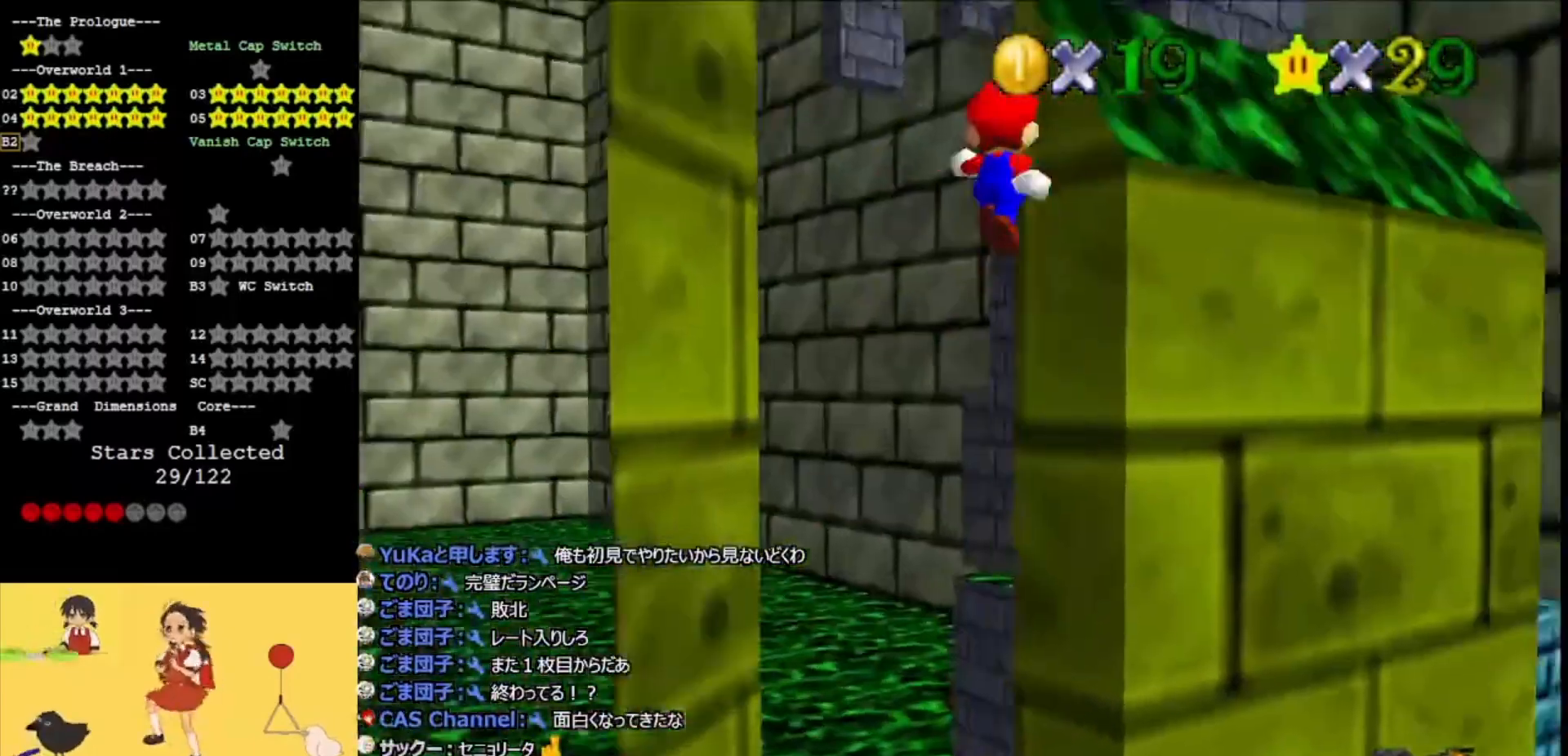
{"buttons": [], "left_stick": "right", "events": [[67, "A", "up"], [233, "C_RIGHT", "down"], [300, "left_stick", "up-right"], [367, "C_RIGHT", "up"], [400, "left_stick", "right"]]}
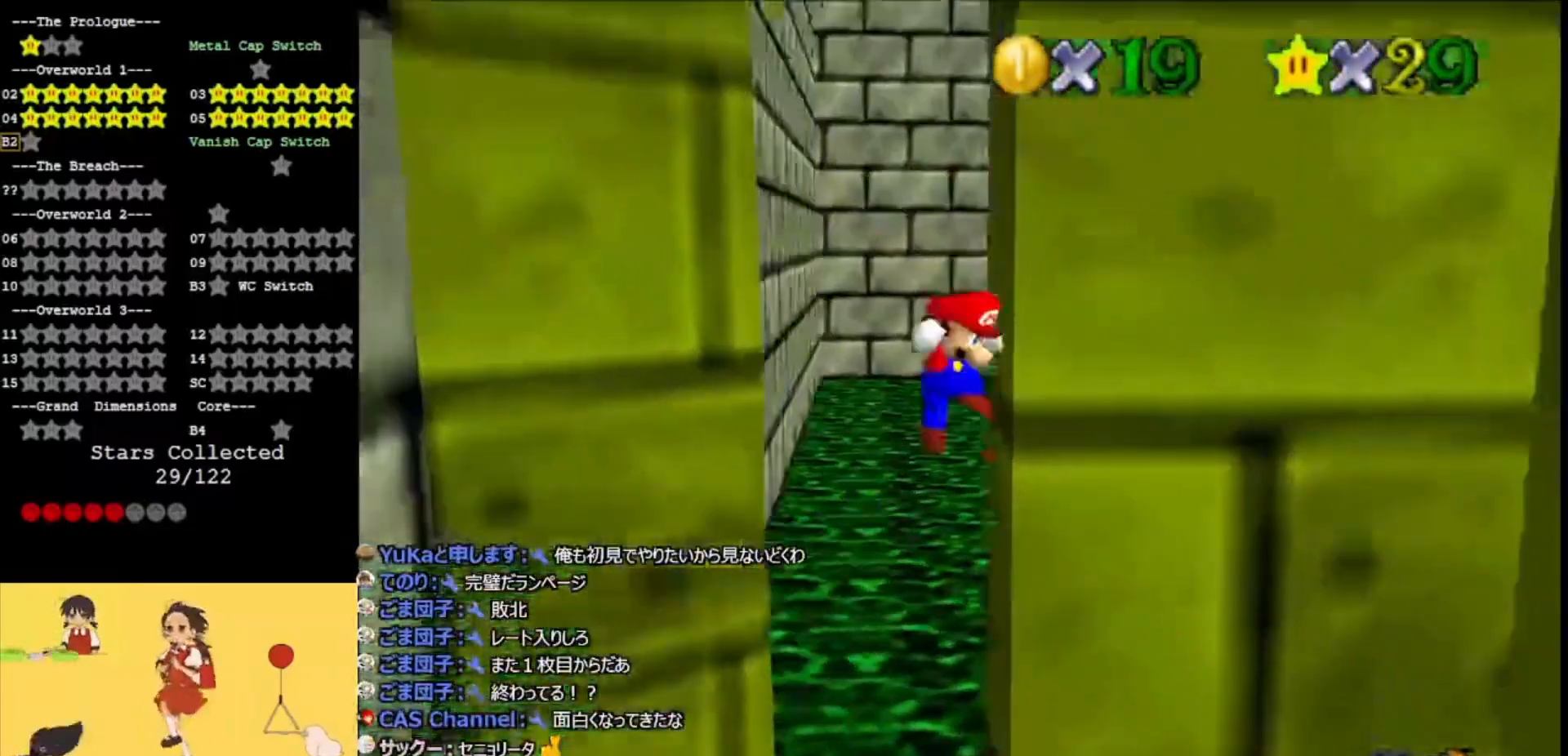
{"buttons": [], "left_stick": "left", "events": [[67, "A", "down"], [100, "C_LEFT", "down"], [100, "left_stick", "up"], [200, "left_stick", "left"], [233, "C_LEFT", "up"], [300, "A", "up"]]}
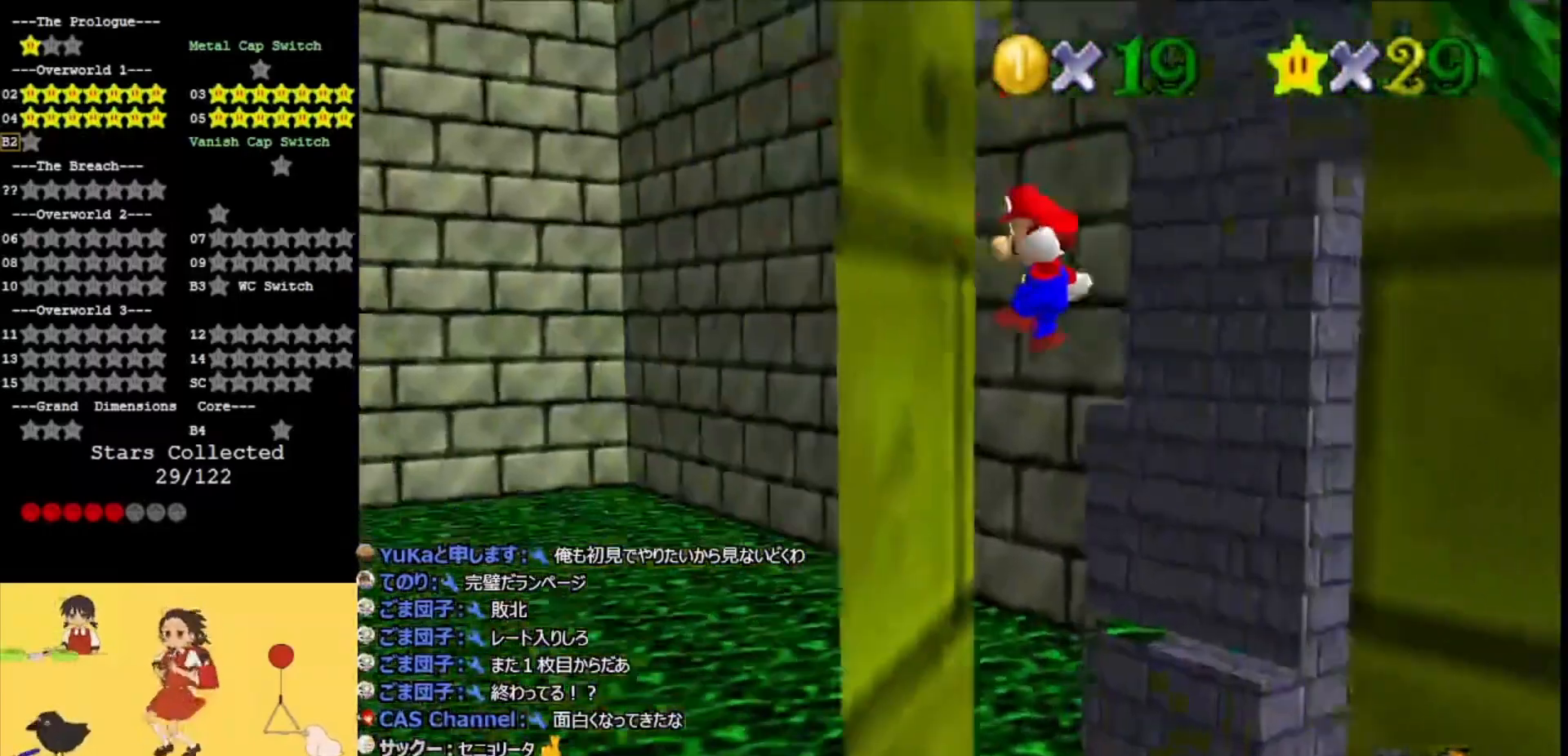
{"buttons": ["A"], "left_stick": "up-right", "events": [[167, "A", "down"], [167, "left_stick", "up-right"], [200, "C_LEFT", "down"], [300, "C_LEFT", "up"]]}
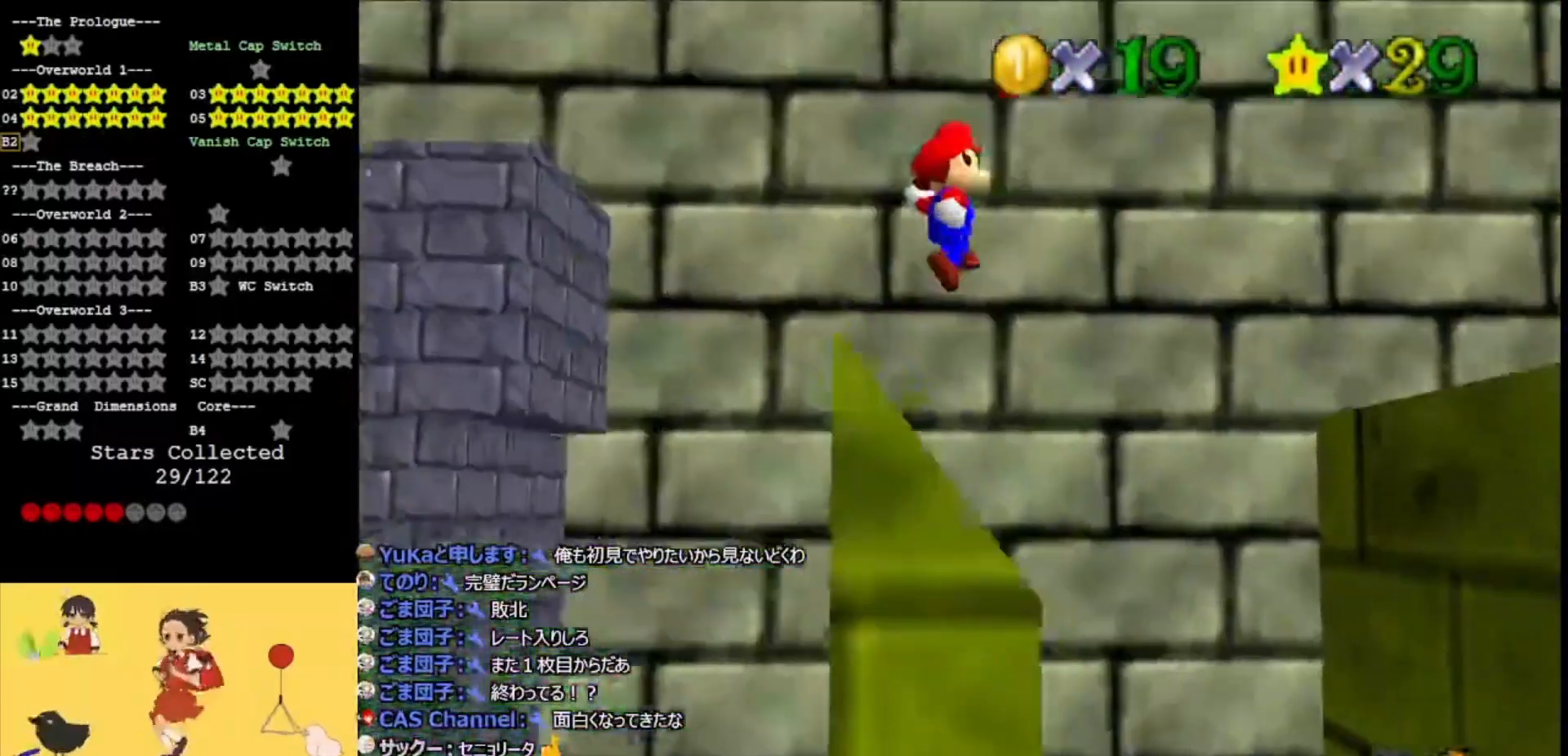
{"buttons": [], "left_stick": "right", "events": [[333, "left_stick", "right"], [433, "A", "up"]]}
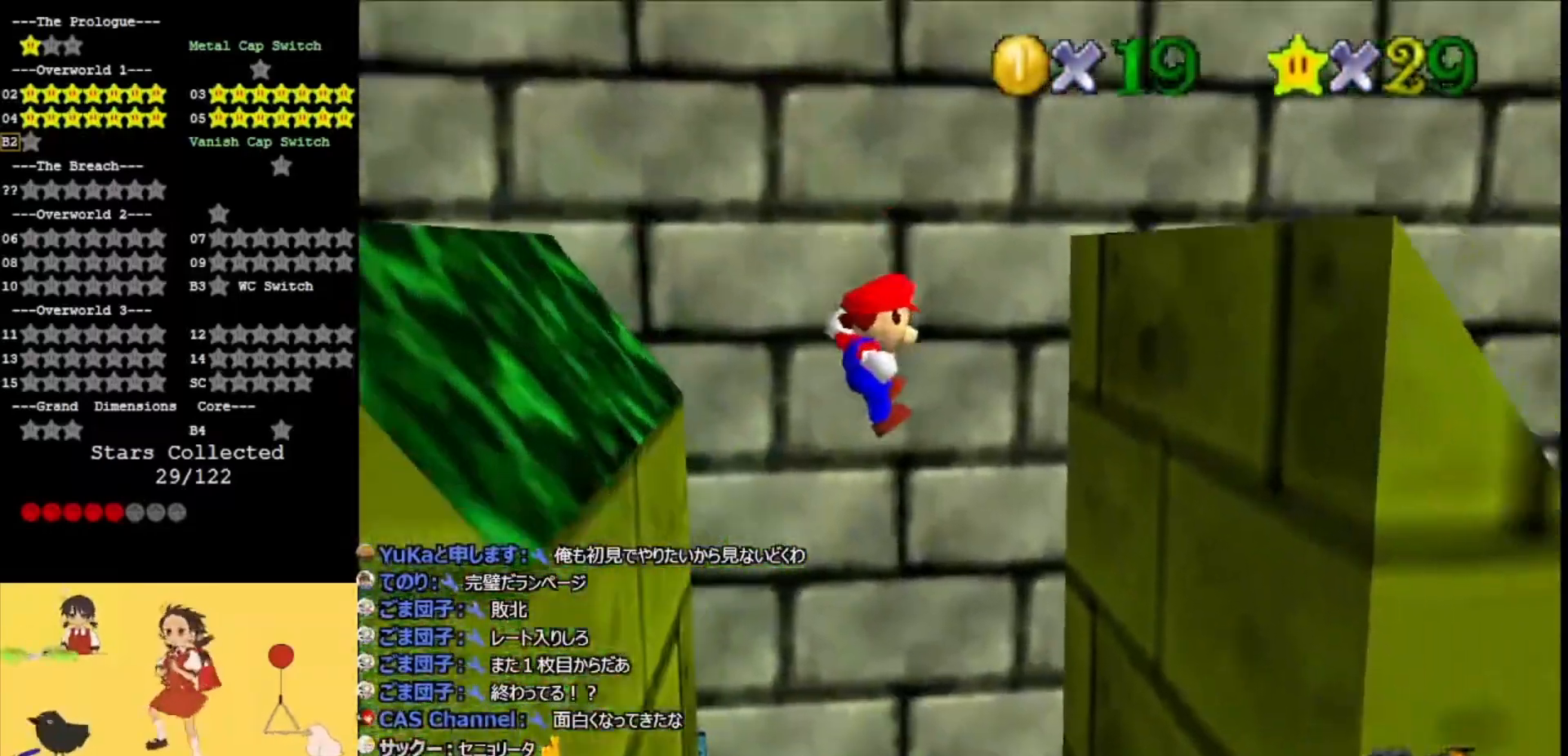
{"buttons": [], "left_stick": "right", "events": [[67, "A", "down"], [233, "A", "up"]]}
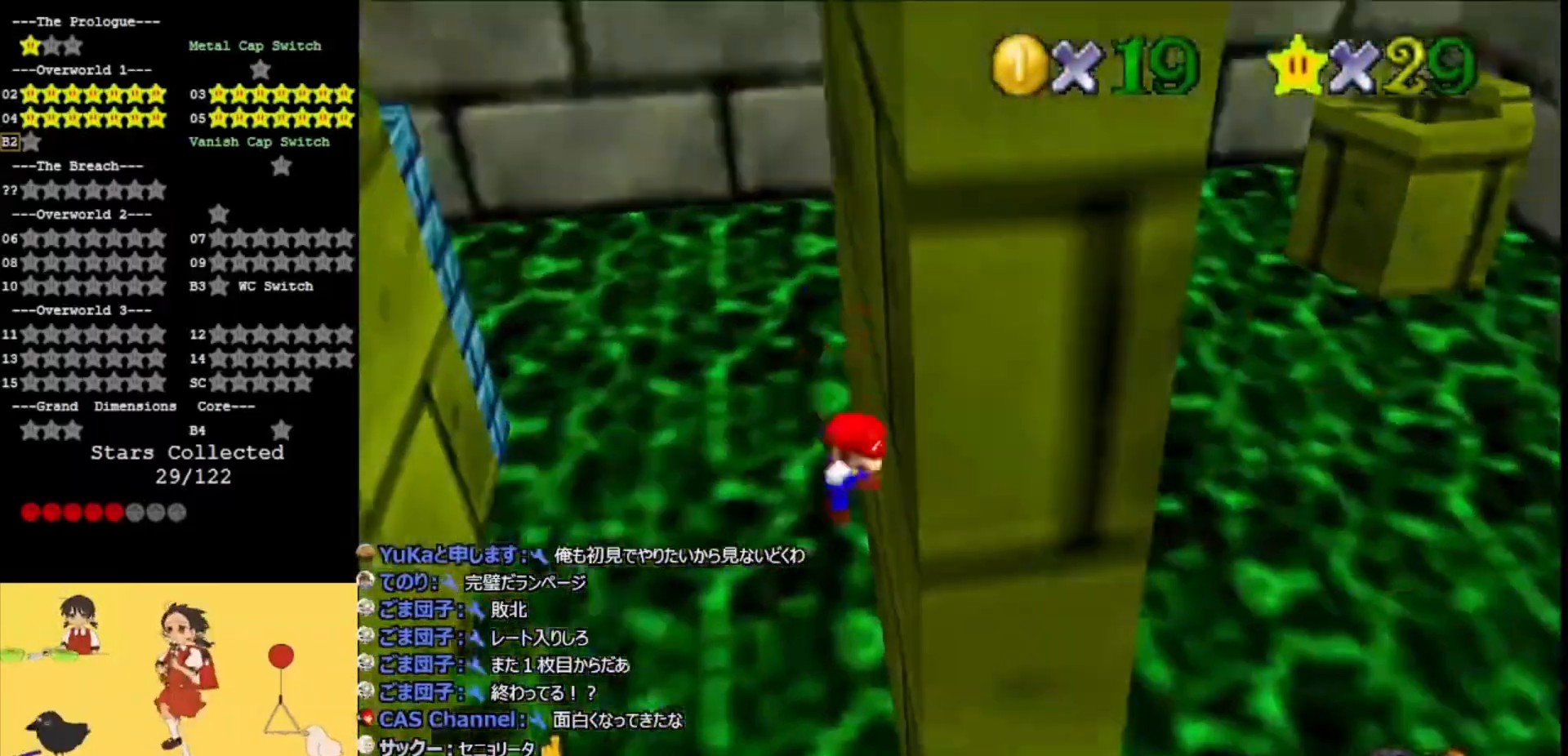
{"buttons": ["A"], "left_stick": "up", "events": [[33, "A", "down"], [167, "left_stick", "center"], [267, "left_stick", "up-left"], [500, "left_stick", "up"]]}
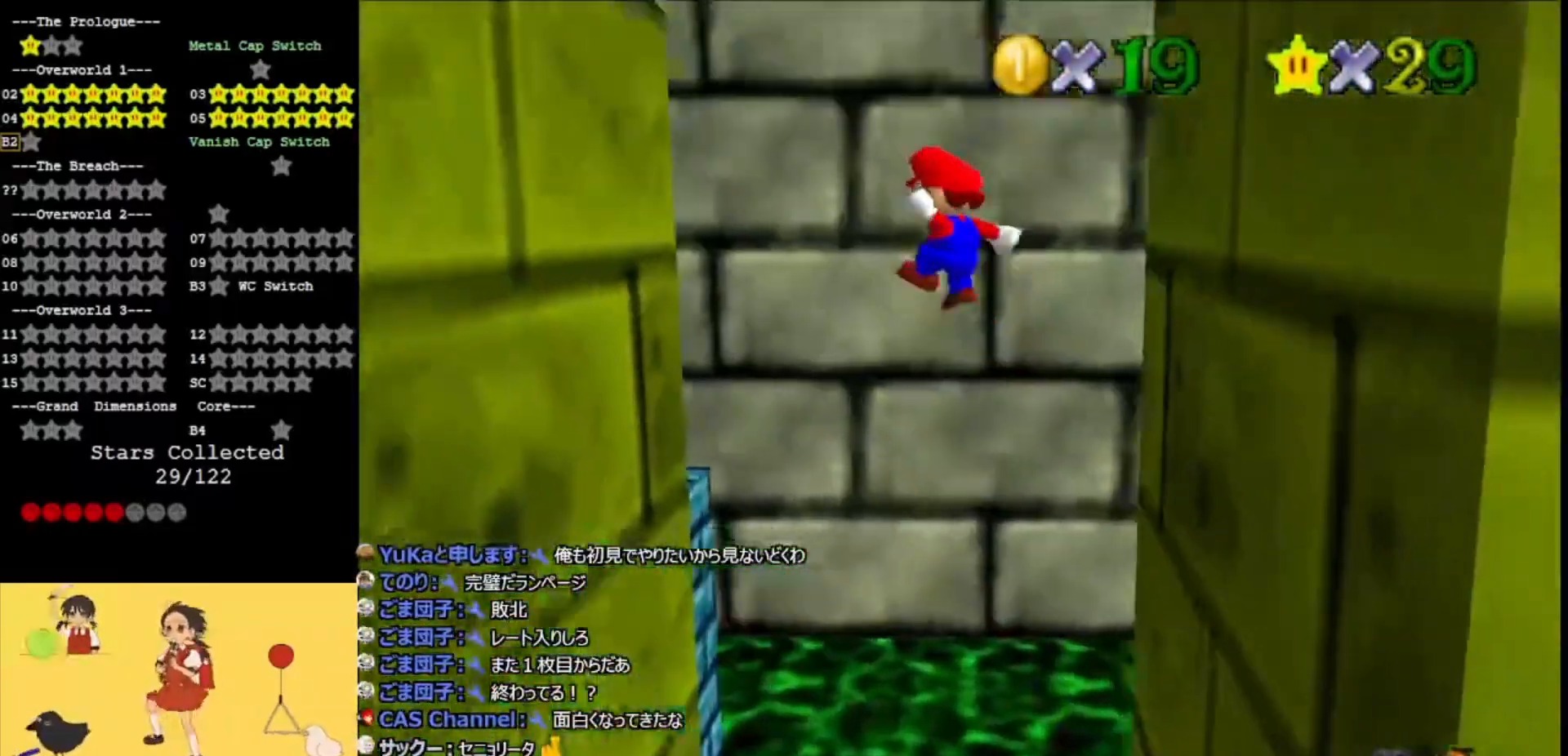
{"buttons": ["A"], "left_stick": "left", "events": [[267, "left_stick", "up-left"], [367, "left_stick", "left"]]}
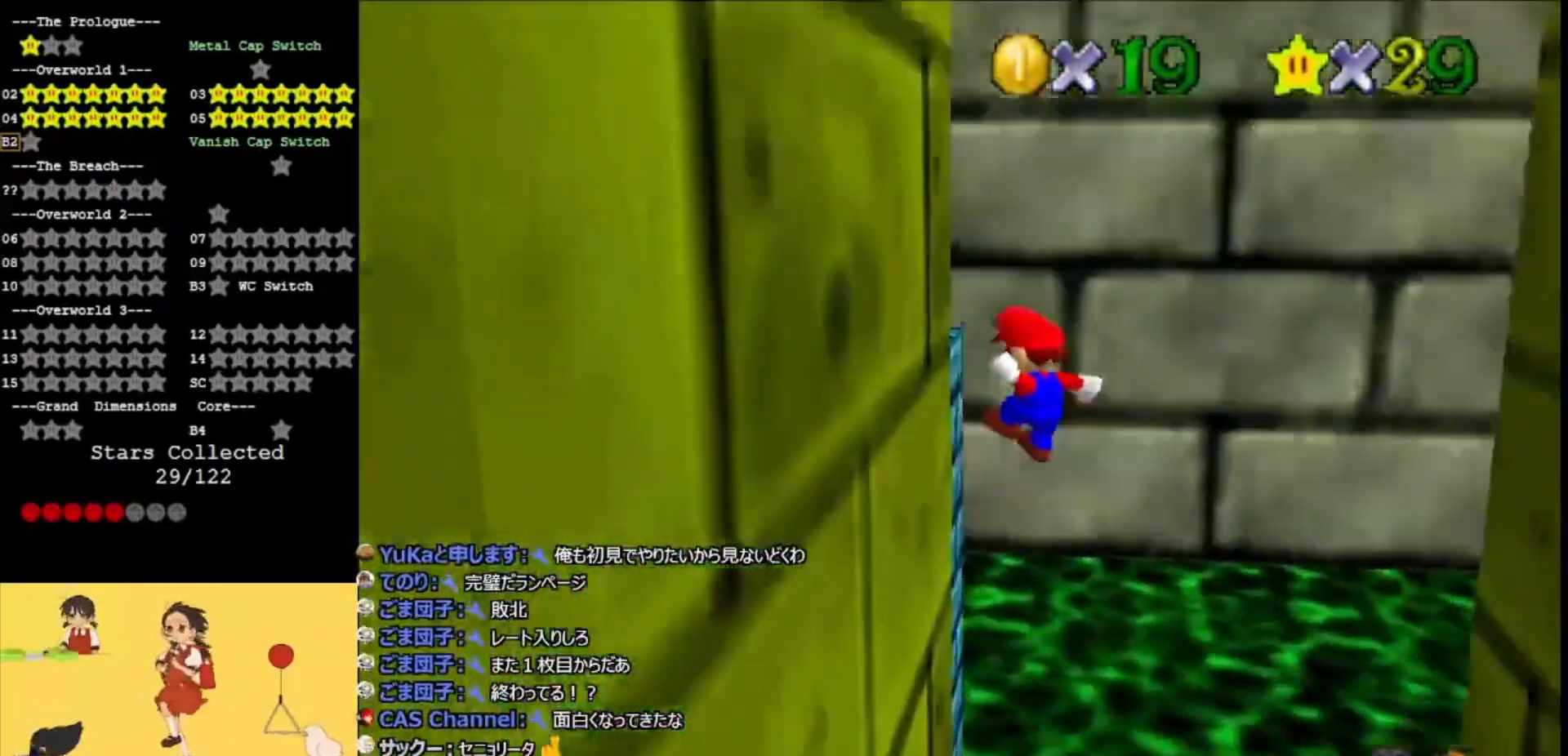
{"buttons": ["A"], "left_stick": "right", "events": [[67, "A", "up"], [100, "left_stick", "down-left"], [233, "A", "down"], [300, "left_stick", "down-right"], [367, "left_stick", "right"]]}
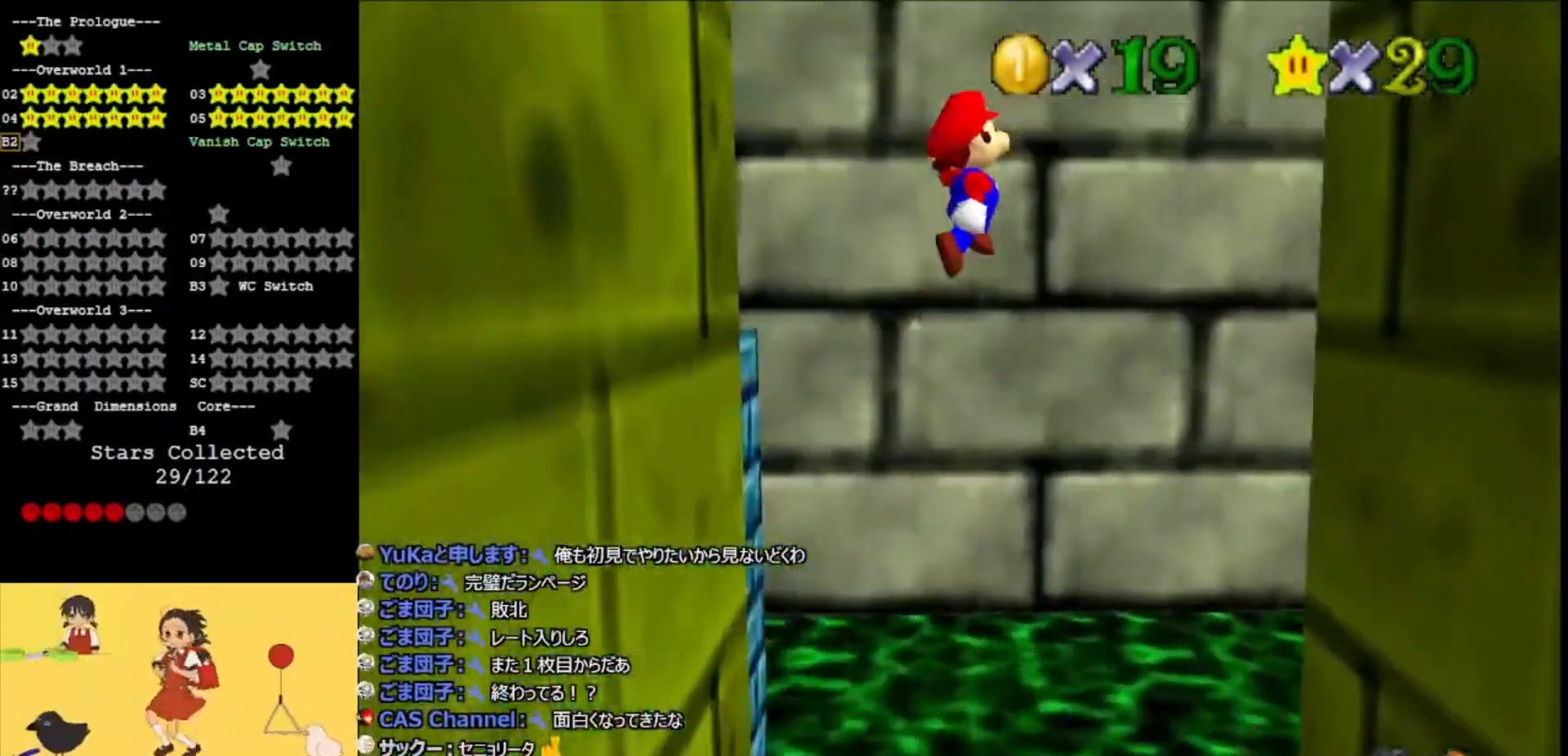
{"buttons": [], "left_stick": "down-right", "events": [[367, "A", "up"], [500, "left_stick", "down-right"]]}
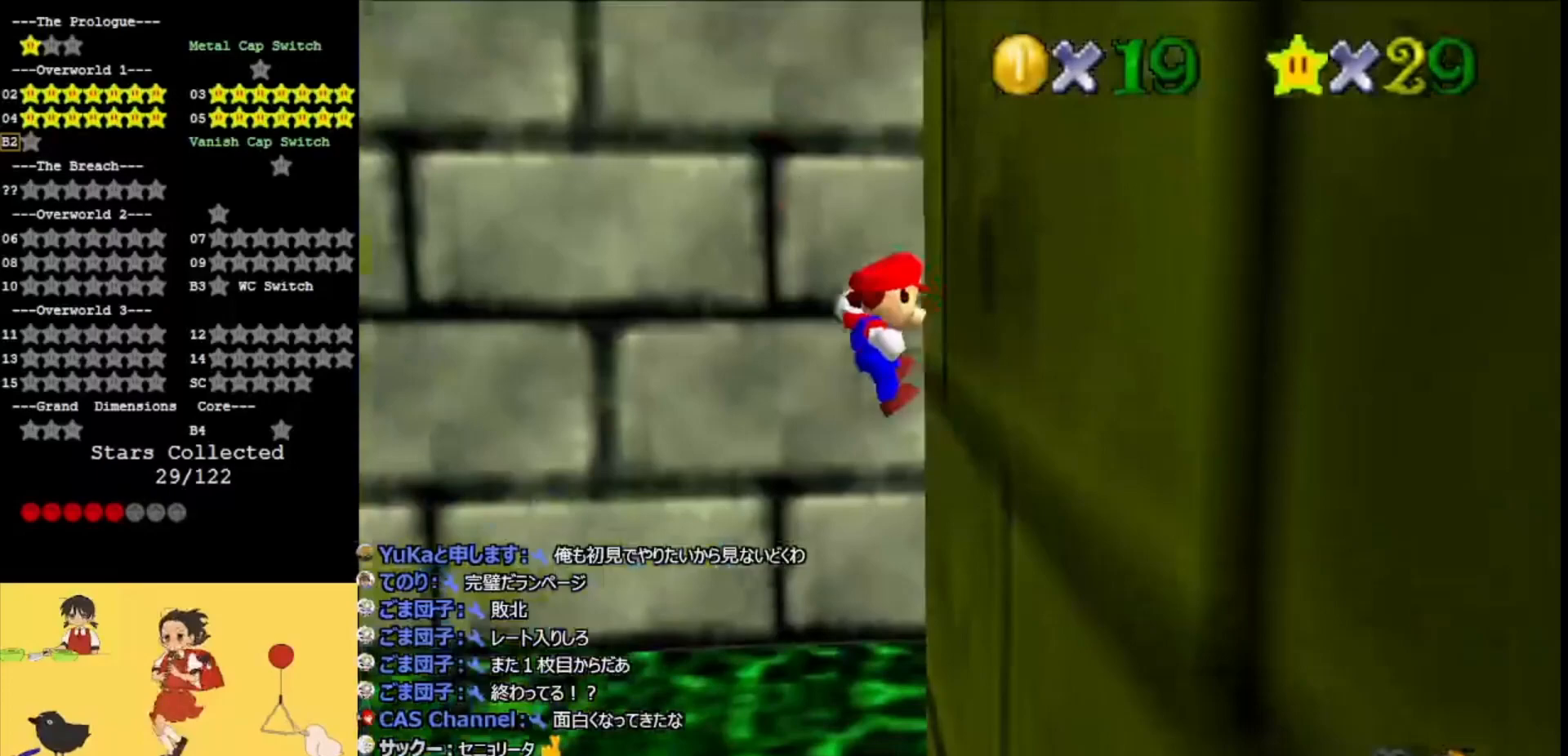
{"buttons": ["A"], "left_stick": "center", "events": [[67, "A", "down"], [133, "left_stick", "left"], [300, "C_RIGHT", "down"], [433, "C_RIGHT", "up"], [433, "left_stick", "center"]]}
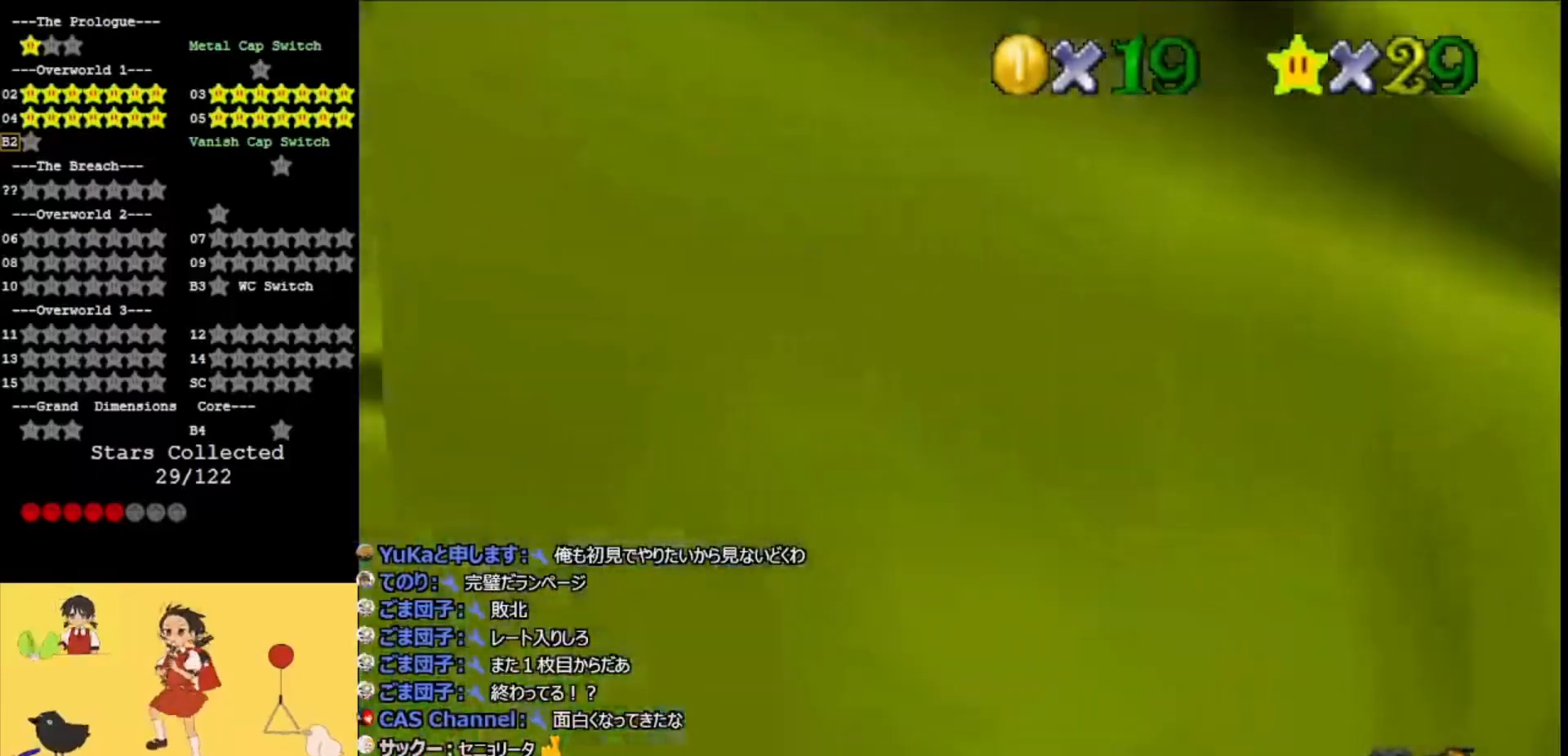
{"buttons": ["A"], "left_stick": "center", "events": [[167, "left_stick", "down"], [233, "C_RIGHT", "down"], [233, "left_stick", "center"], [267, "C_RIGHT", "up"], [367, "left_stick", "left"], [467, "left_stick", "center"]]}
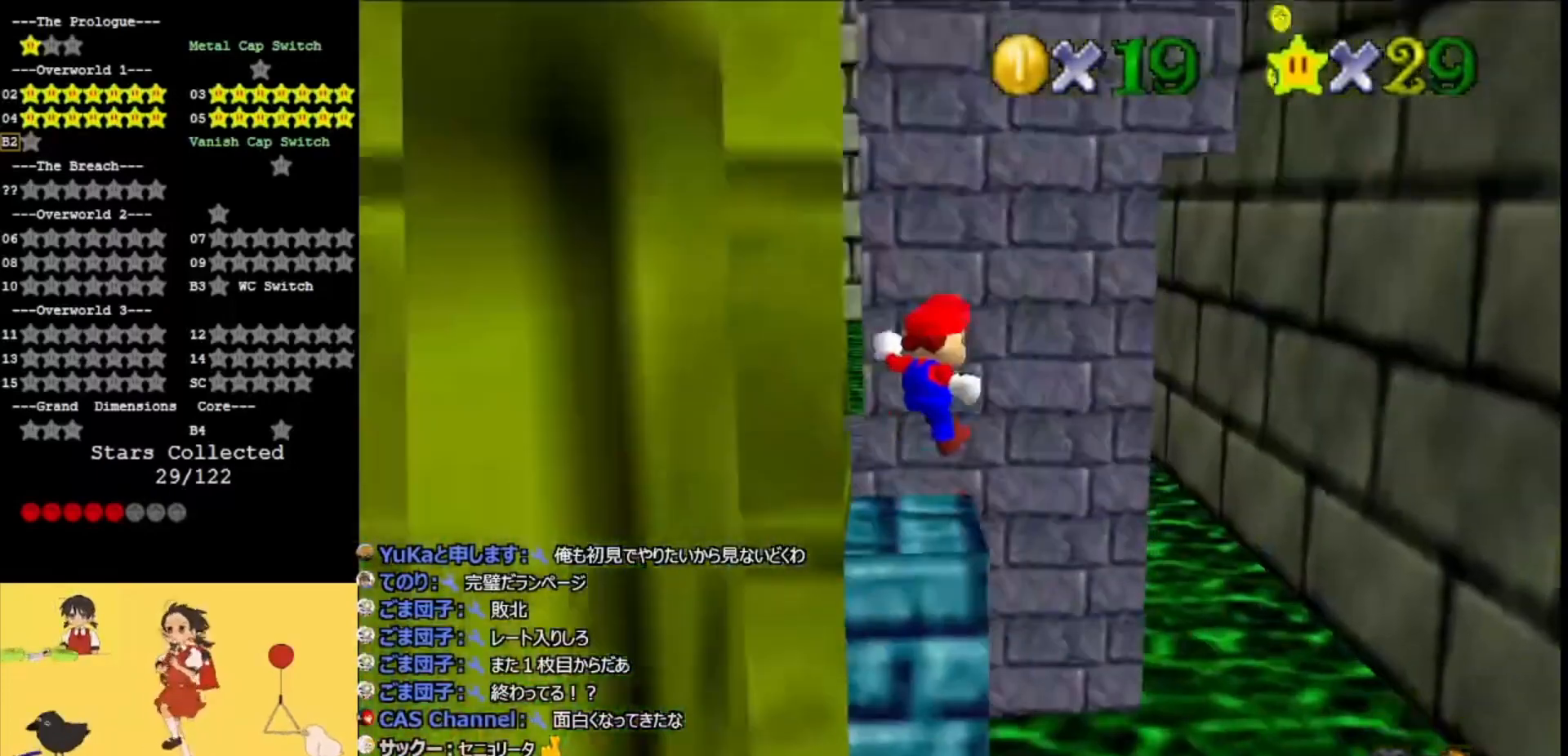
{"buttons": ["A"], "left_stick": "center", "events": [[33, "A", "up"], [67, "left_stick", "left"], [200, "A", "down"], [500, "left_stick", "center"]]}
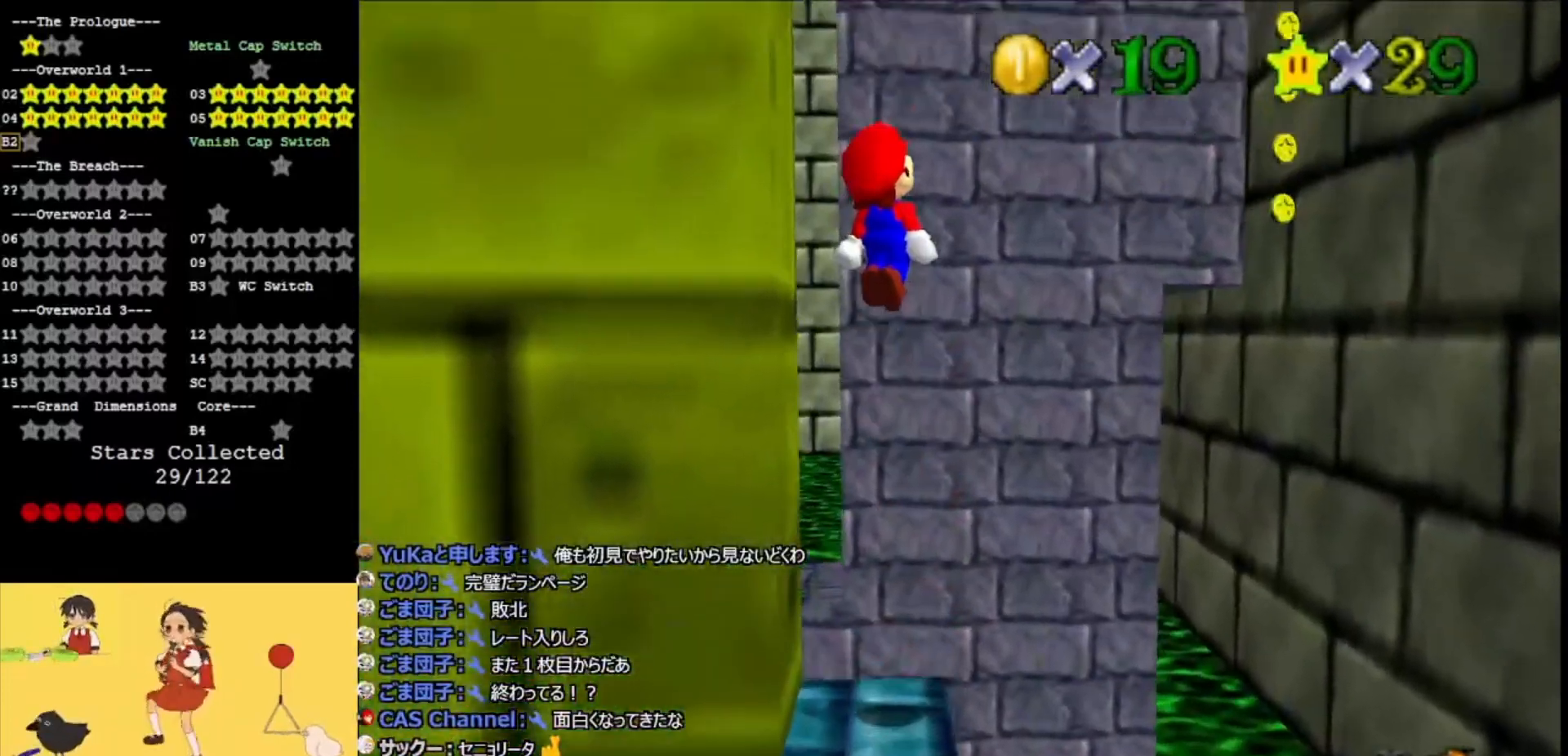
{"buttons": [], "left_stick": "center", "events": [[133, "A", "up"], [267, "C_DOWN", "down"], [267, "left_stick", "down-left"], [433, "left_stick", "center"], [467, "C_DOWN", "up"]]}
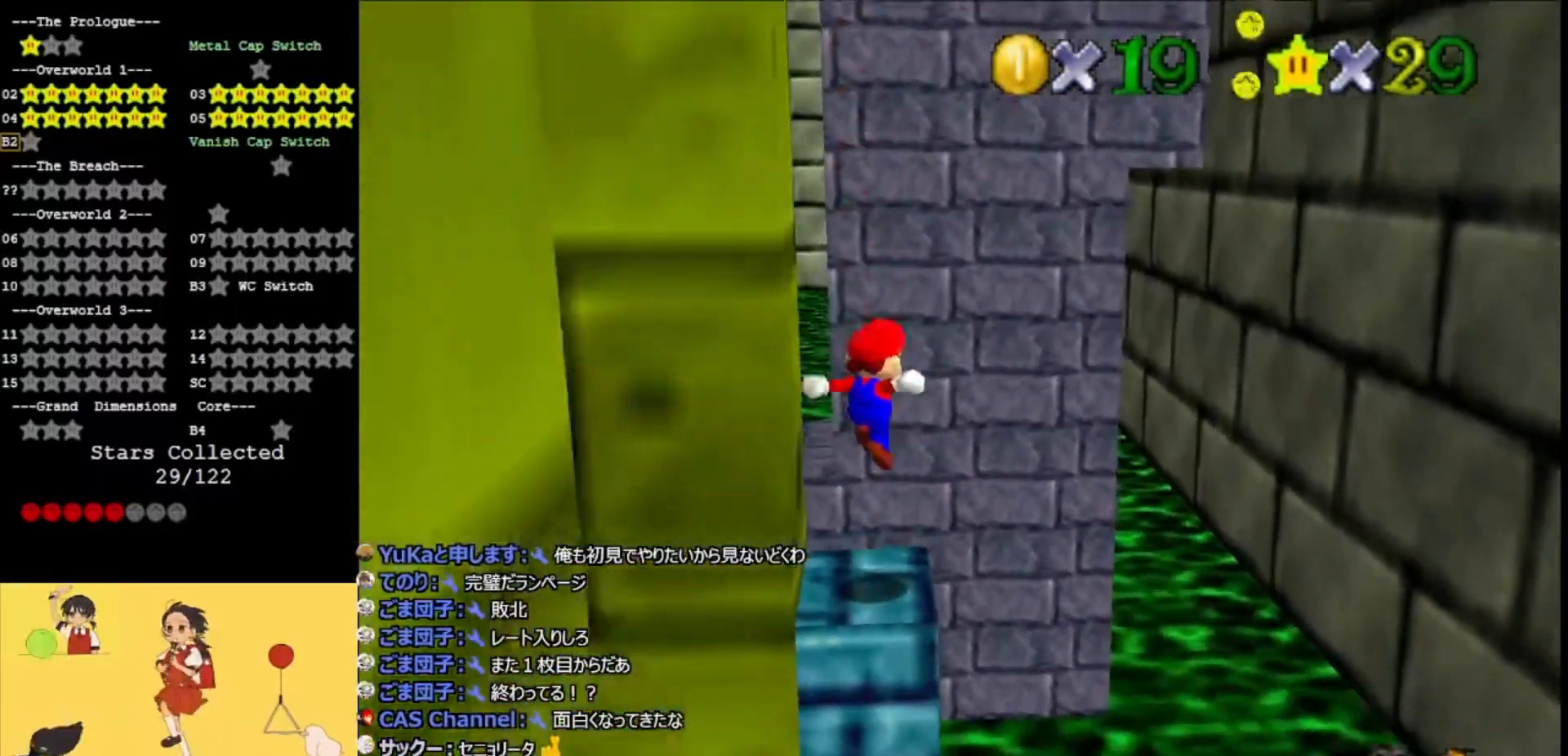
{"buttons": [], "left_stick": "center", "events": []}
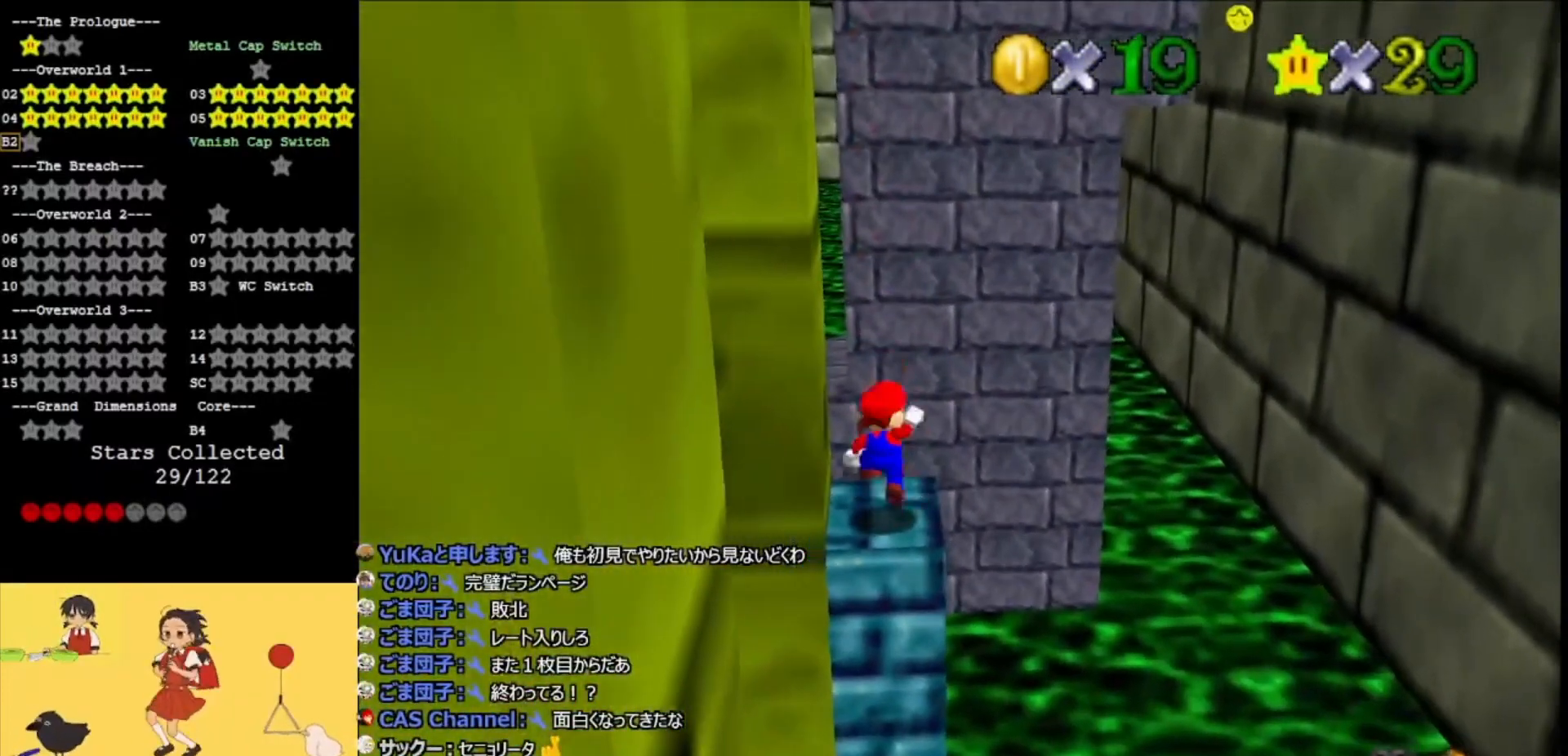
{"buttons": [], "left_stick": "center", "events": [[33, "A", "down"], [67, "A", "up"], [233, "left_stick", "down-left"], [400, "left_stick", "center"]]}
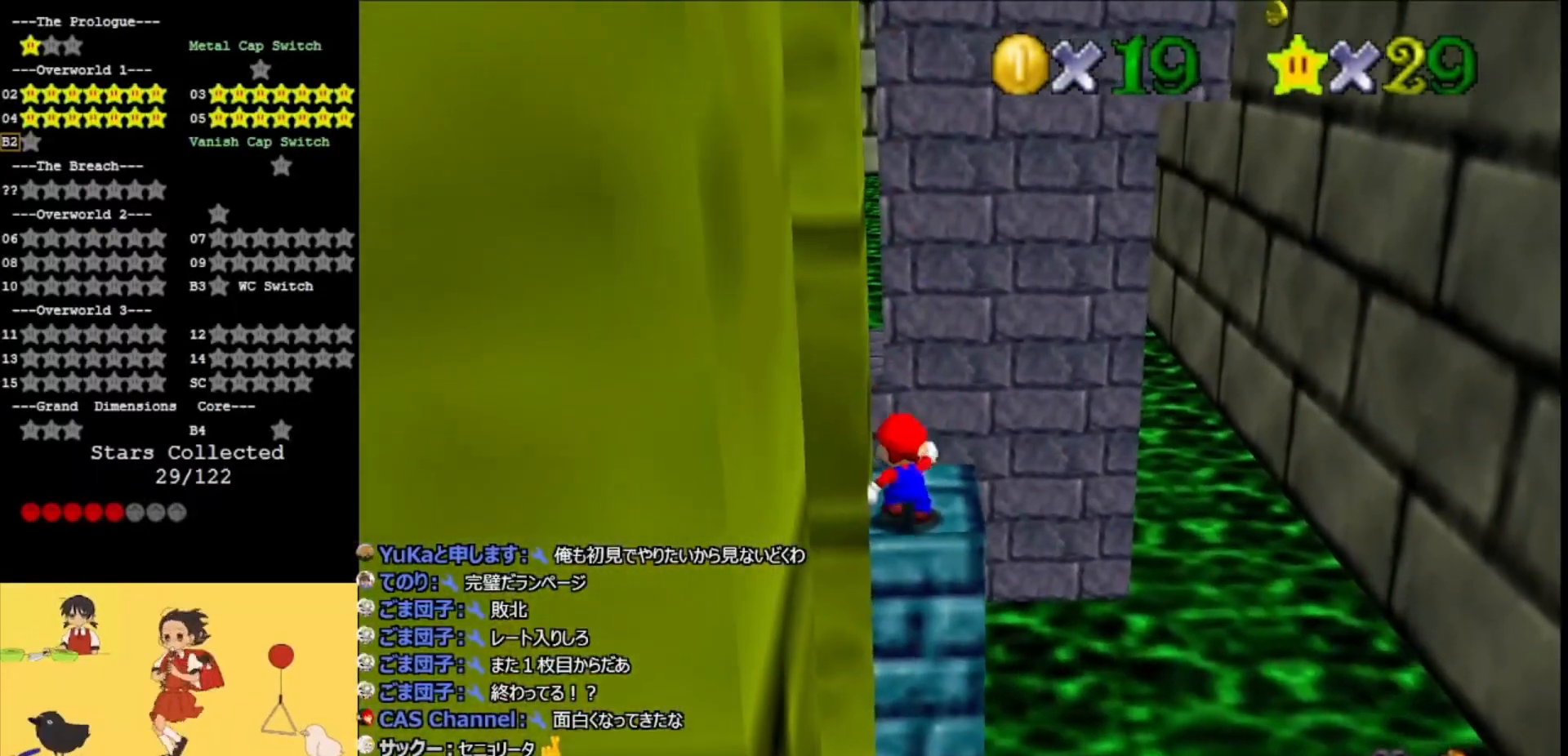
{"buttons": [], "left_stick": "up", "events": [[200, "left_stick", "up"]]}
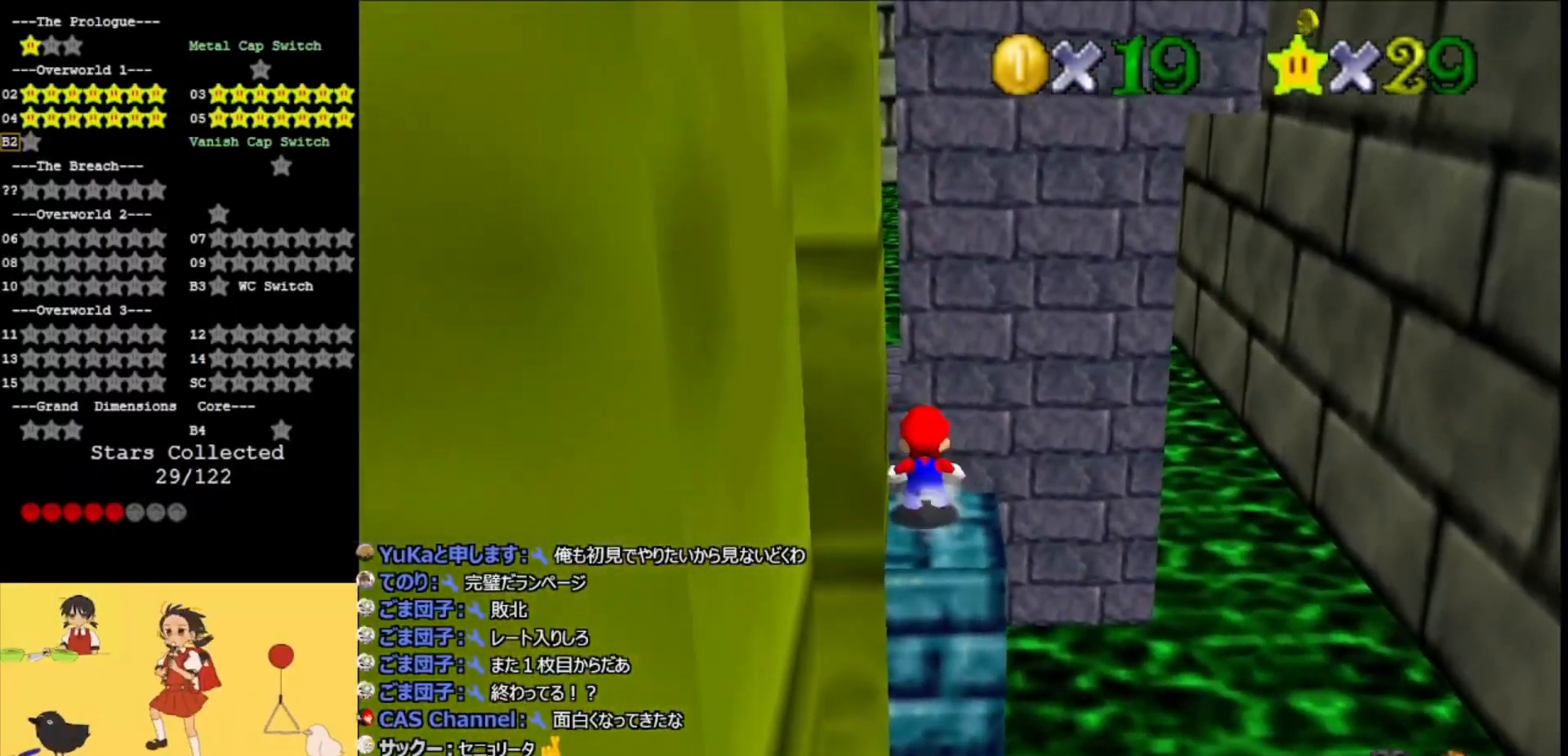
{"buttons": ["A"], "left_stick": "up-left", "events": [[33, "Z", "down"], [67, "A", "down"], [200, "Z", "up"], [200, "left_stick", "up-left"]]}
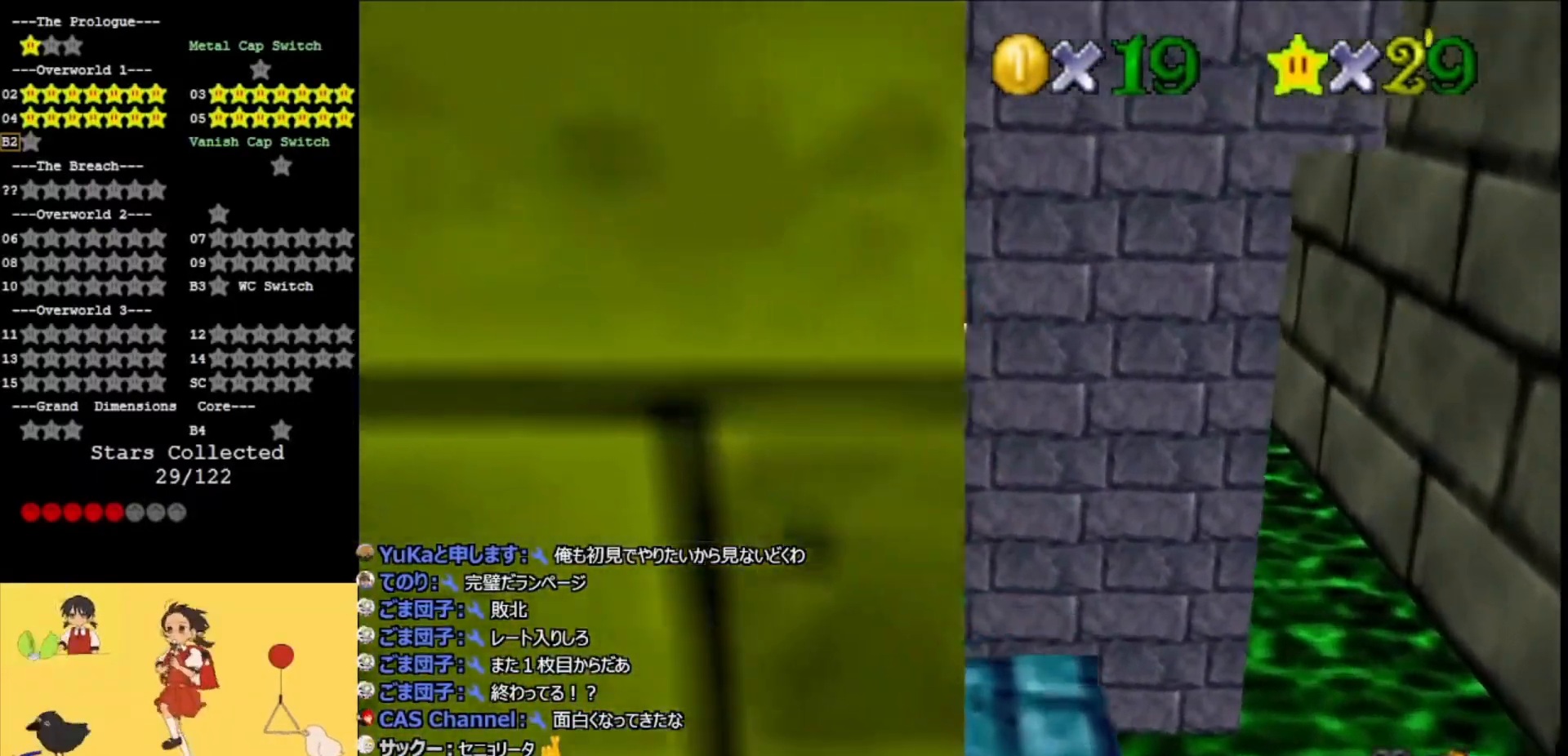
{"buttons": ["A"], "left_stick": "center", "events": [[133, "left_stick", "center"], [400, "C_LEFT", "down"], [400, "left_stick", "up"], [500, "C_LEFT", "up"], [500, "left_stick", "center"]]}
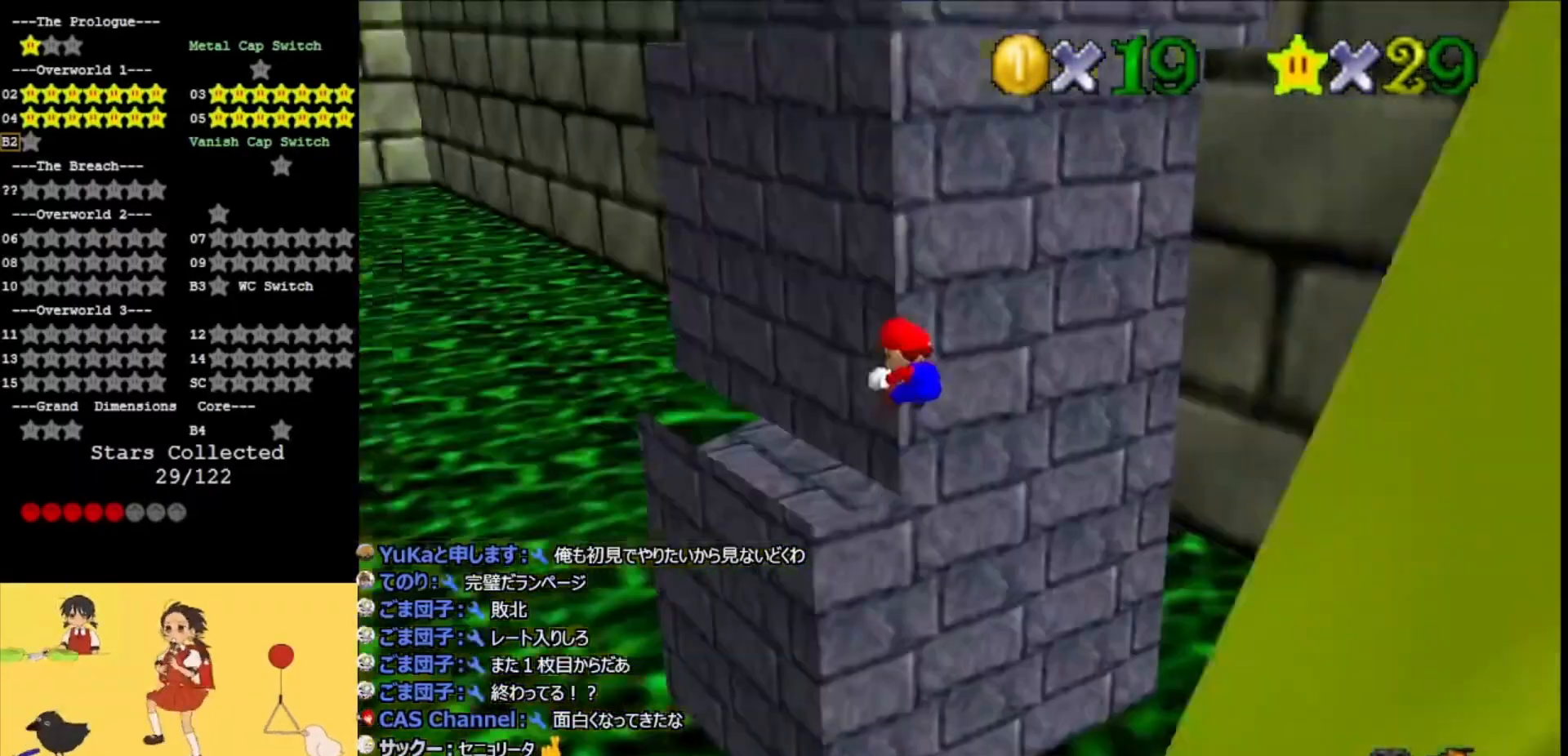
{"buttons": [], "left_stick": "center", "events": [[100, "C_LEFT", "down"], [233, "C_LEFT", "up"], [267, "A", "up"]]}
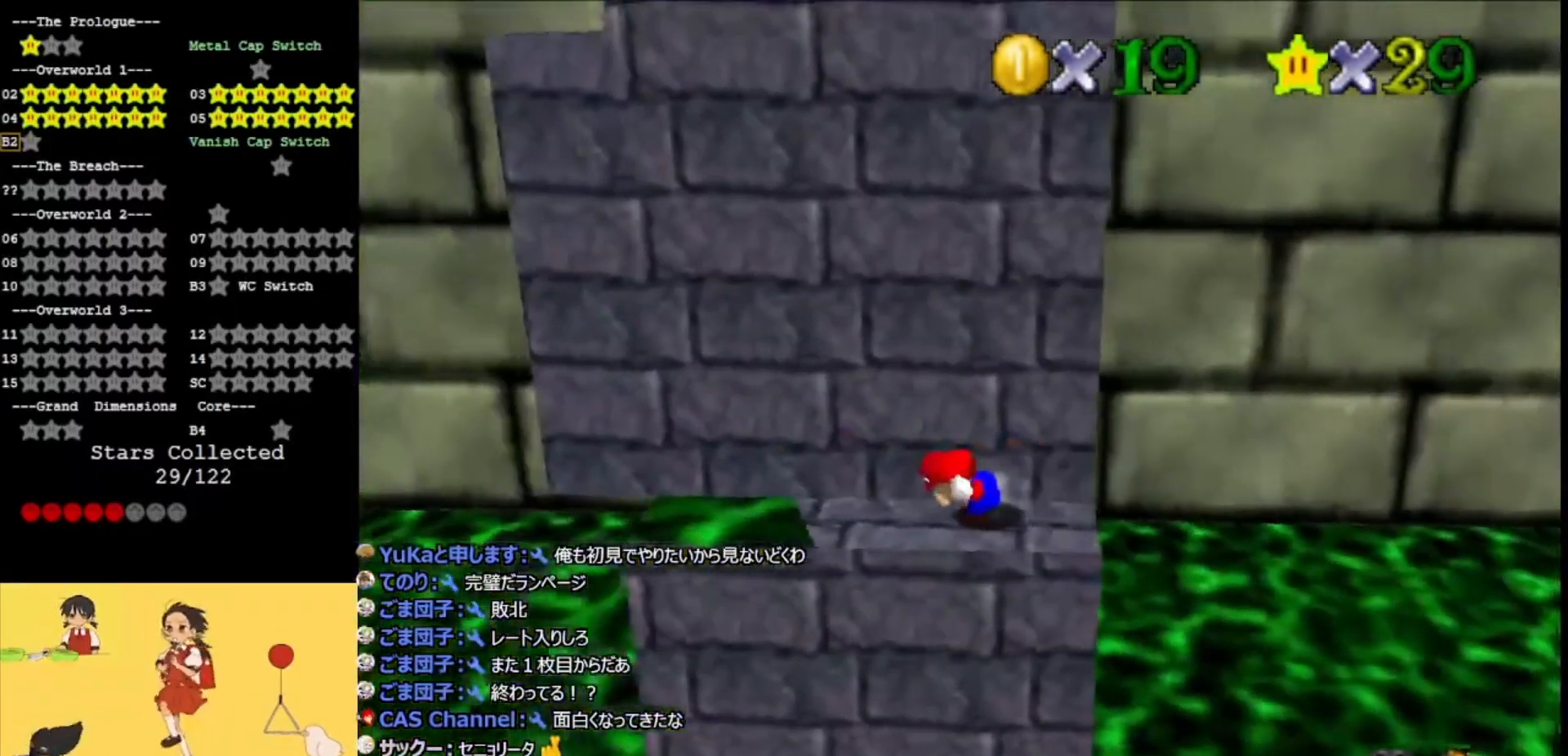
{"buttons": ["C_LEFT"], "left_stick": "center", "events": [[233, "C_LEFT", "down"], [367, "C_LEFT", "up"], [433, "C_LEFT", "down"]]}
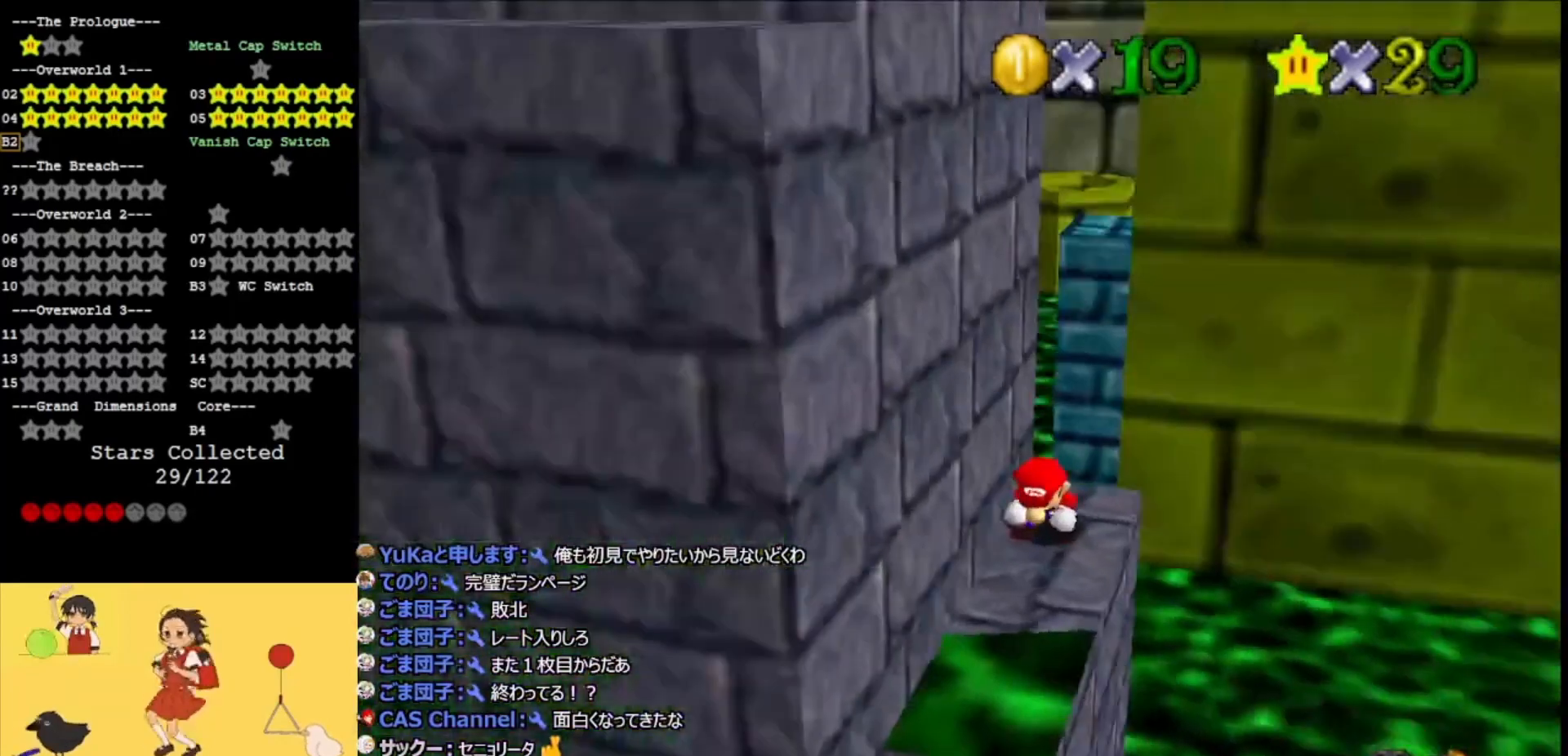
{"buttons": [], "left_stick": "center", "events": [[67, "C_LEFT", "up"]]}
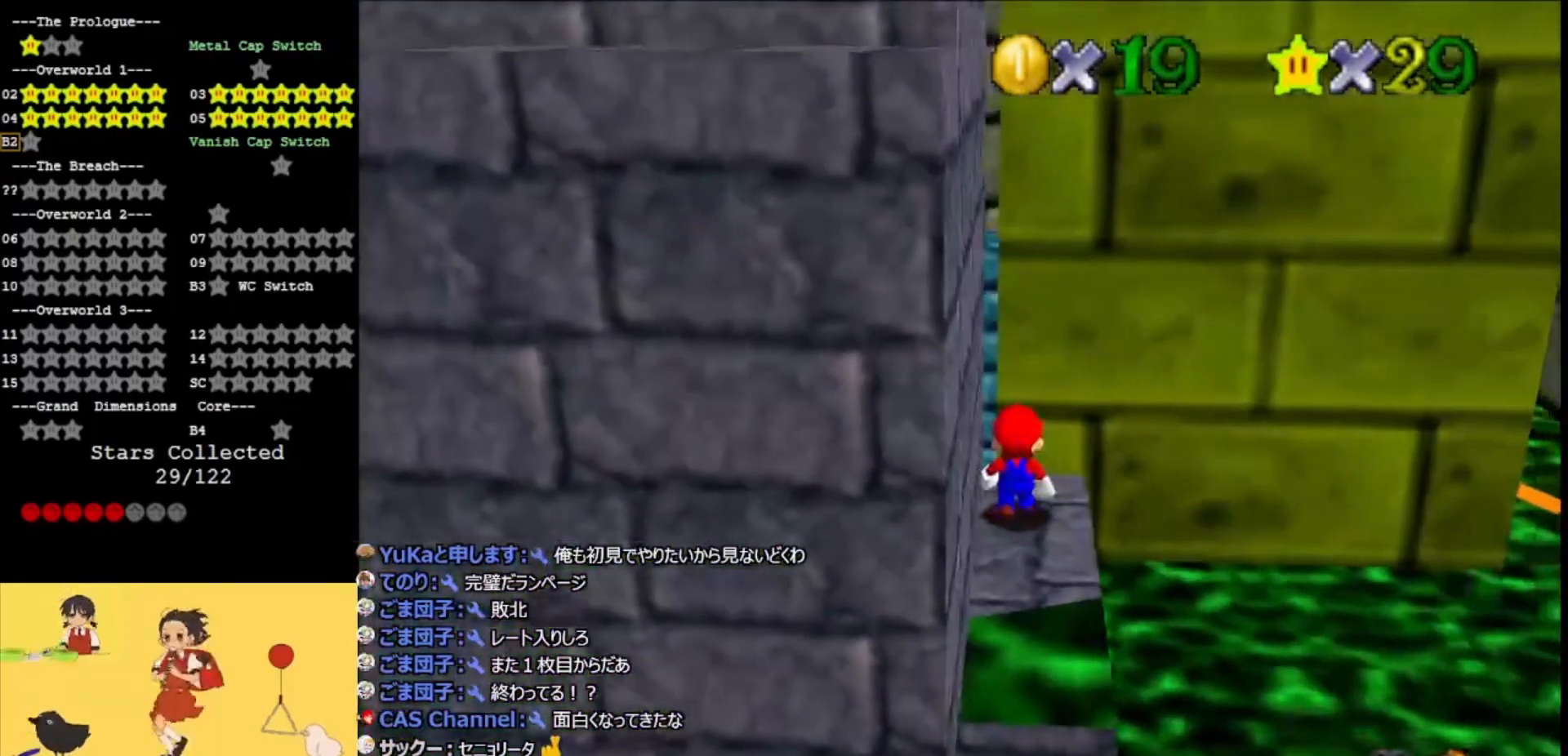
{"buttons": ["A"], "left_stick": "down", "events": [[200, "A", "down"], [333, "left_stick", "down"], [400, "C_RIGHT", "down"], [500, "C_RIGHT", "up"]]}
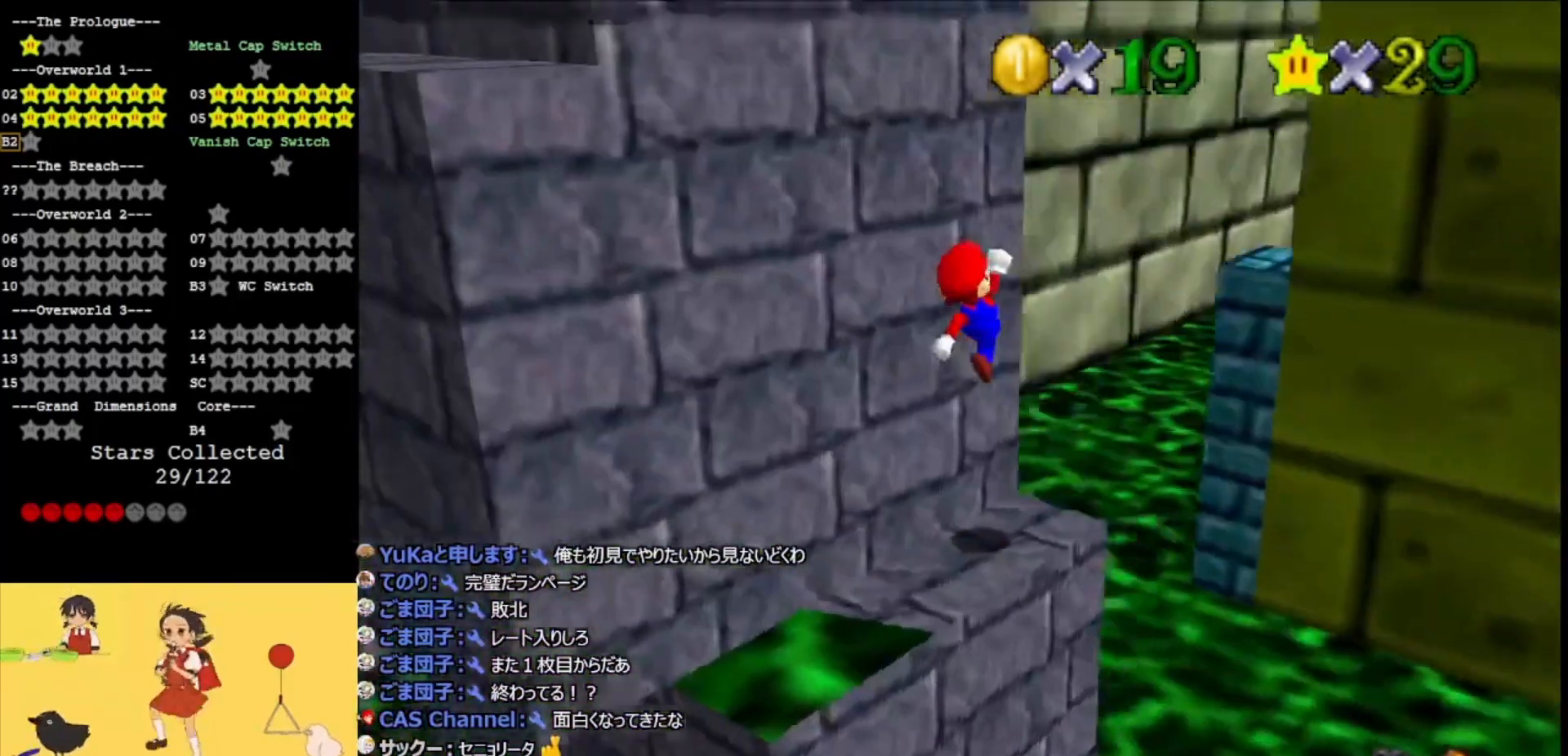
{"buttons": [], "left_stick": "center", "events": [[33, "C_RIGHT", "down"], [33, "left_stick", "center"], [167, "C_RIGHT", "up"], [167, "left_stick", "left"], [400, "A", "up"], [400, "left_stick", "center"]]}